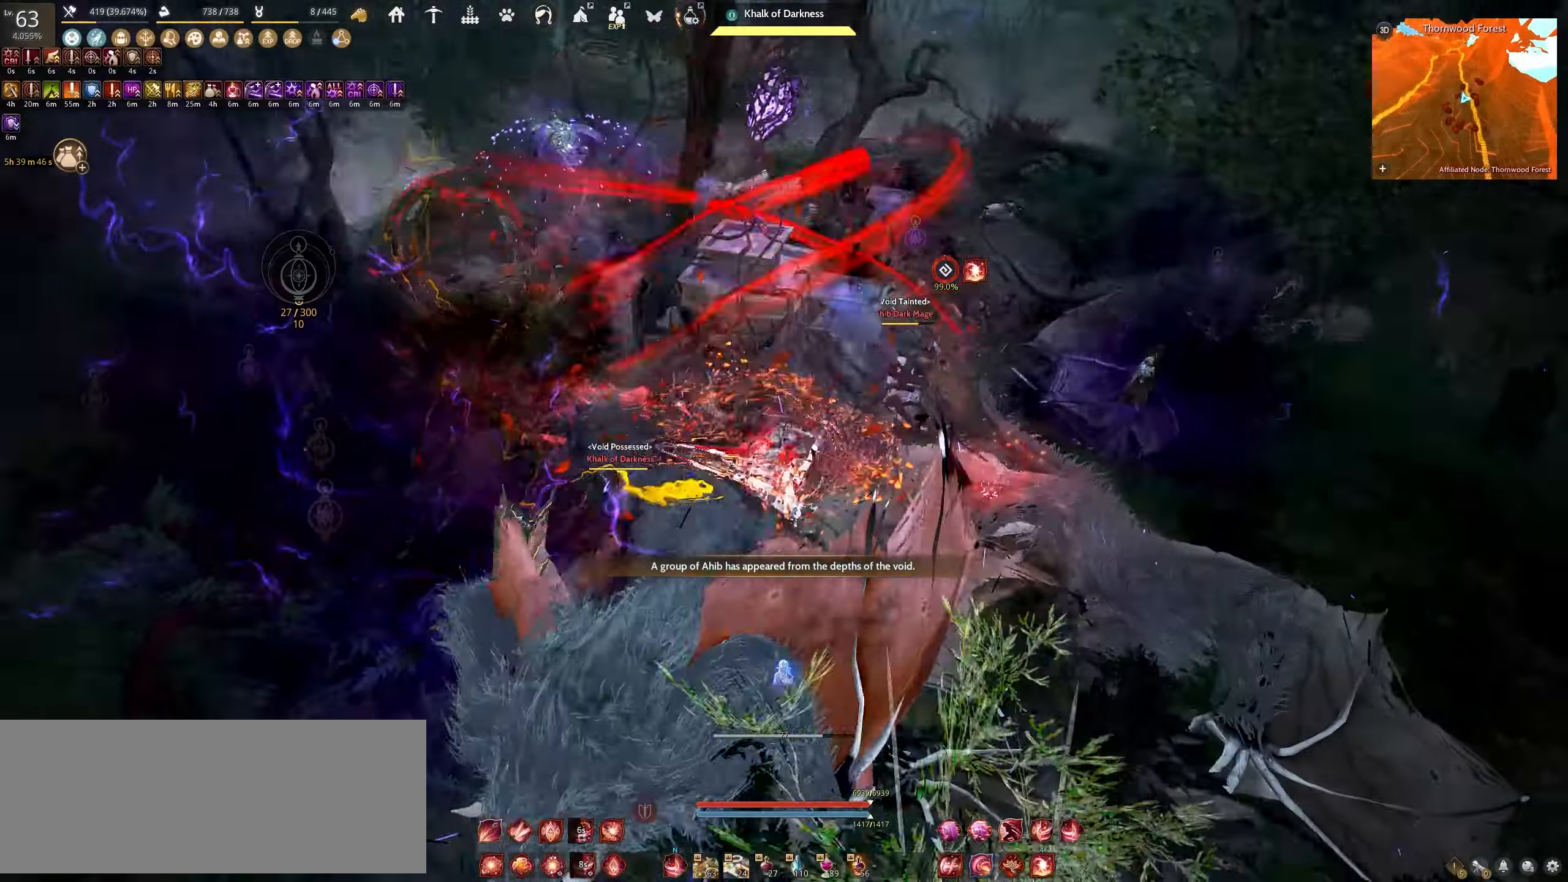
Gameplay with keyboard and mouse; each line is a JSON object with the keys and mouse buttons held at the frame after it. "events" lists presses ("down") and releases ("up") of "a", "c", "d", "e", "f", "q", "s", "shift", "space", "tab", "w", "x", "z", "mouse_left" and "mouse_right" between this image and that frame as [ms after this image, input, new state], when the widget could be followed in between. "mouse_left", "mouse_right" = the "left", "right" buttons of the "mouse" list. No other keys are recorded. Mouse movement is not recorded.
{"keys": [], "mouse": ["left"], "events": [[500, "d", "up"]]}
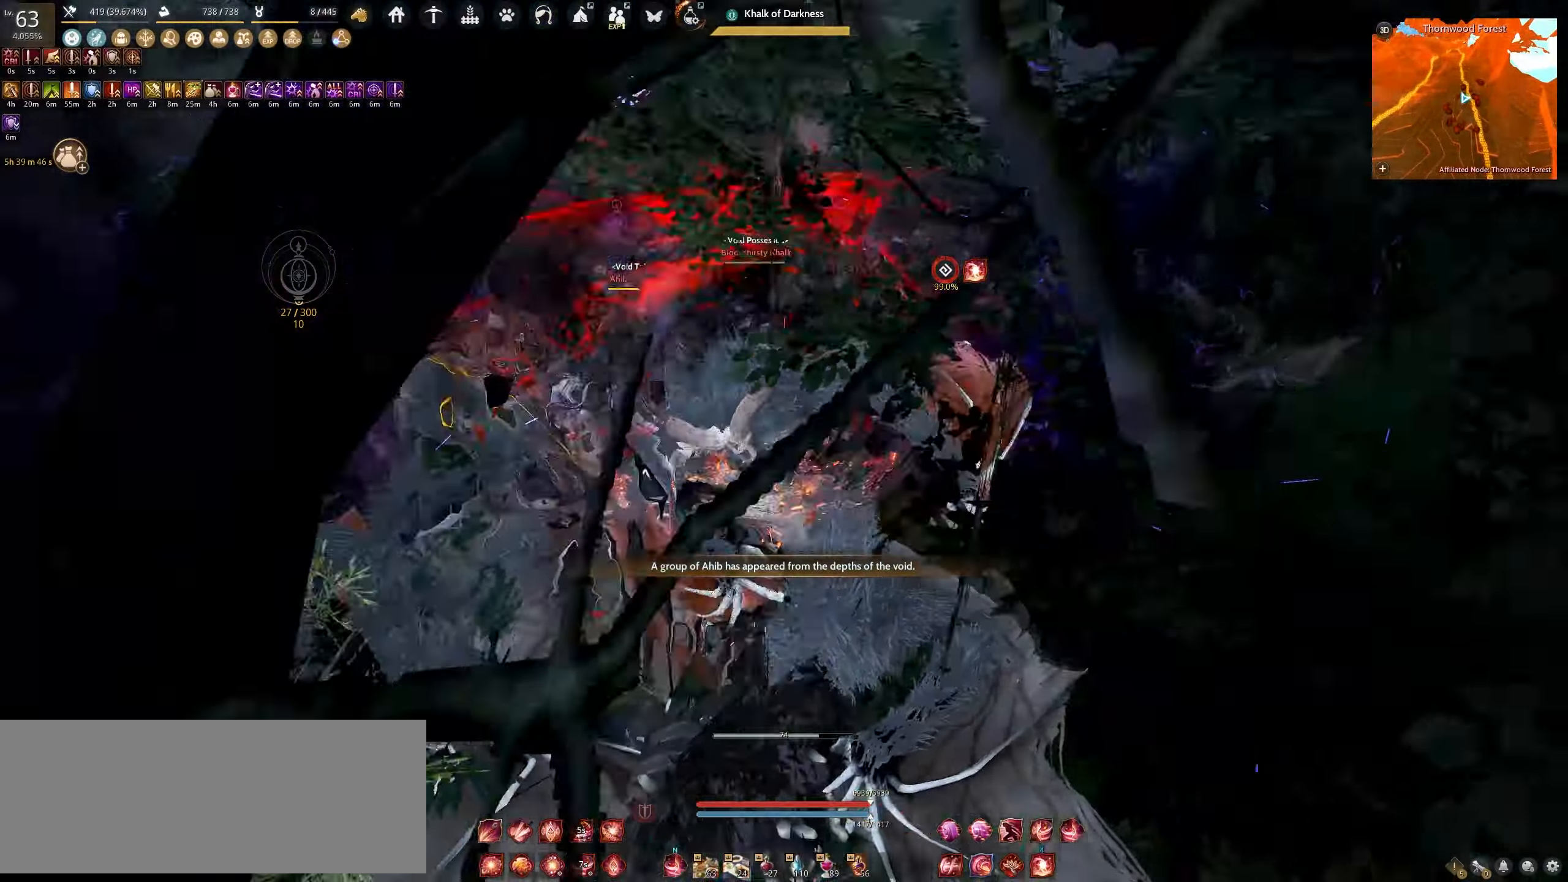
{"keys": ["shift"], "mouse": ["right"], "events": [[83, "mouse_left", "up"], [283, "shift", "down"], [333, "mouse_right", "down"]]}
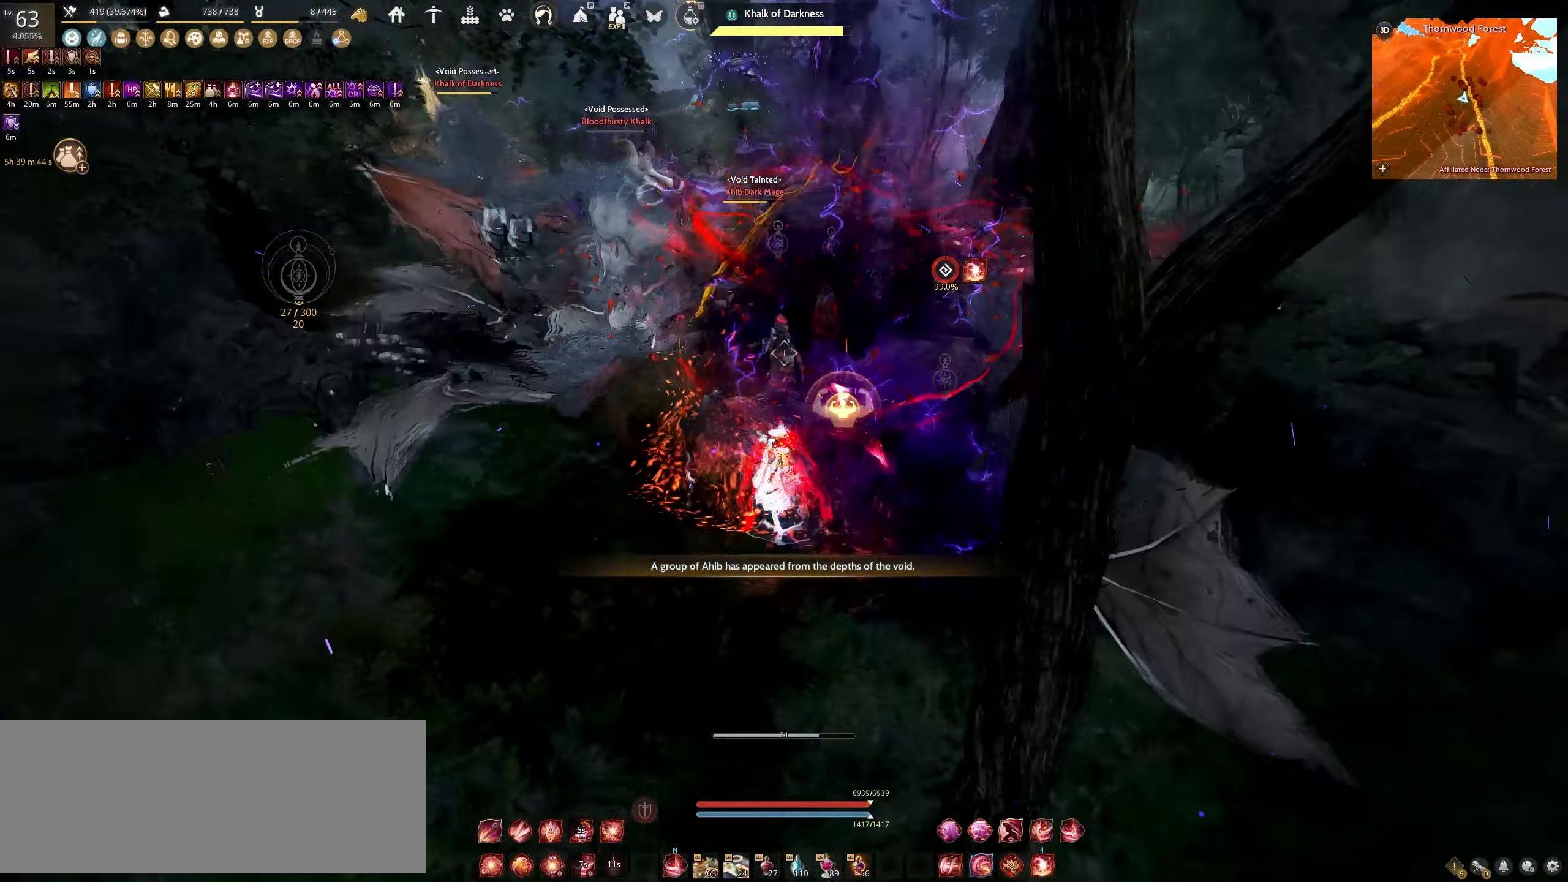
{"keys": ["shift"], "mouse": ["right"], "events": []}
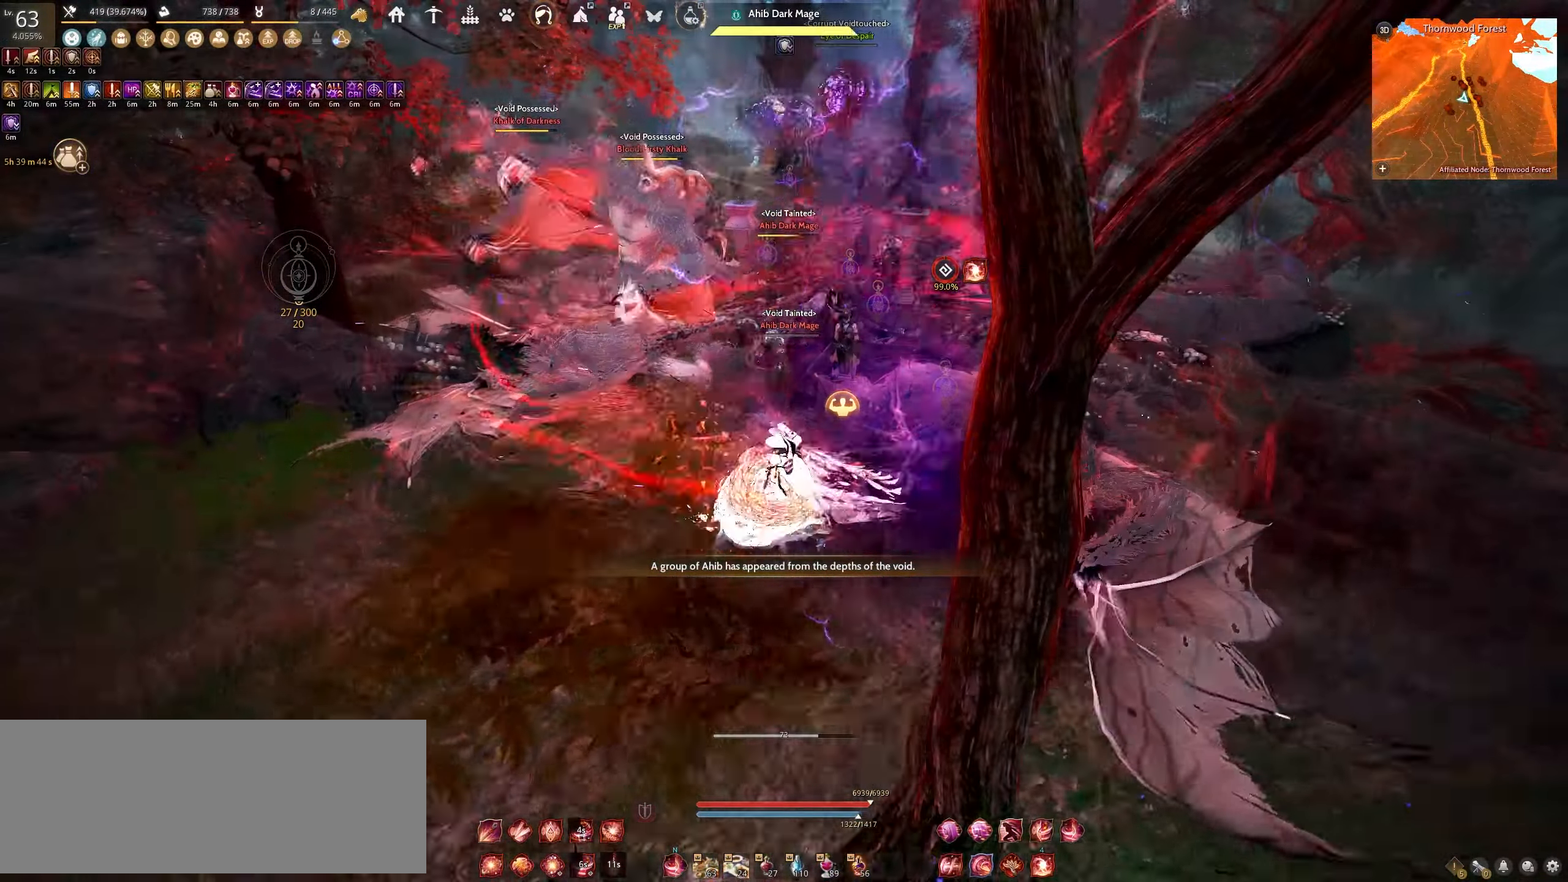
{"keys": ["shift"], "mouse": ["right"], "events": []}
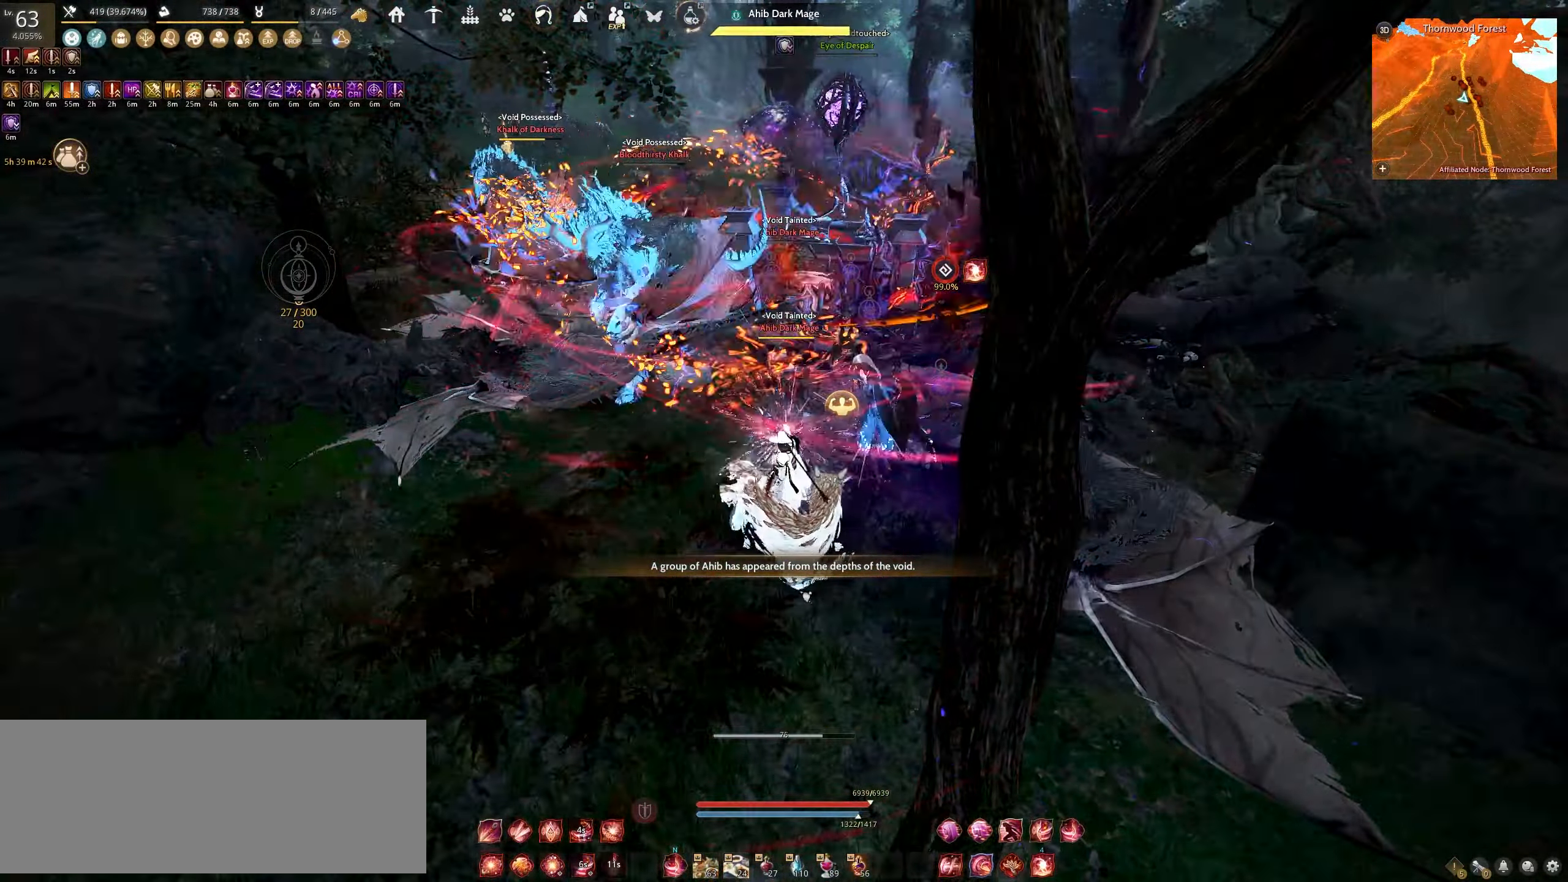
{"keys": [], "mouse": ["right"], "events": [[450, "shift", "up"]]}
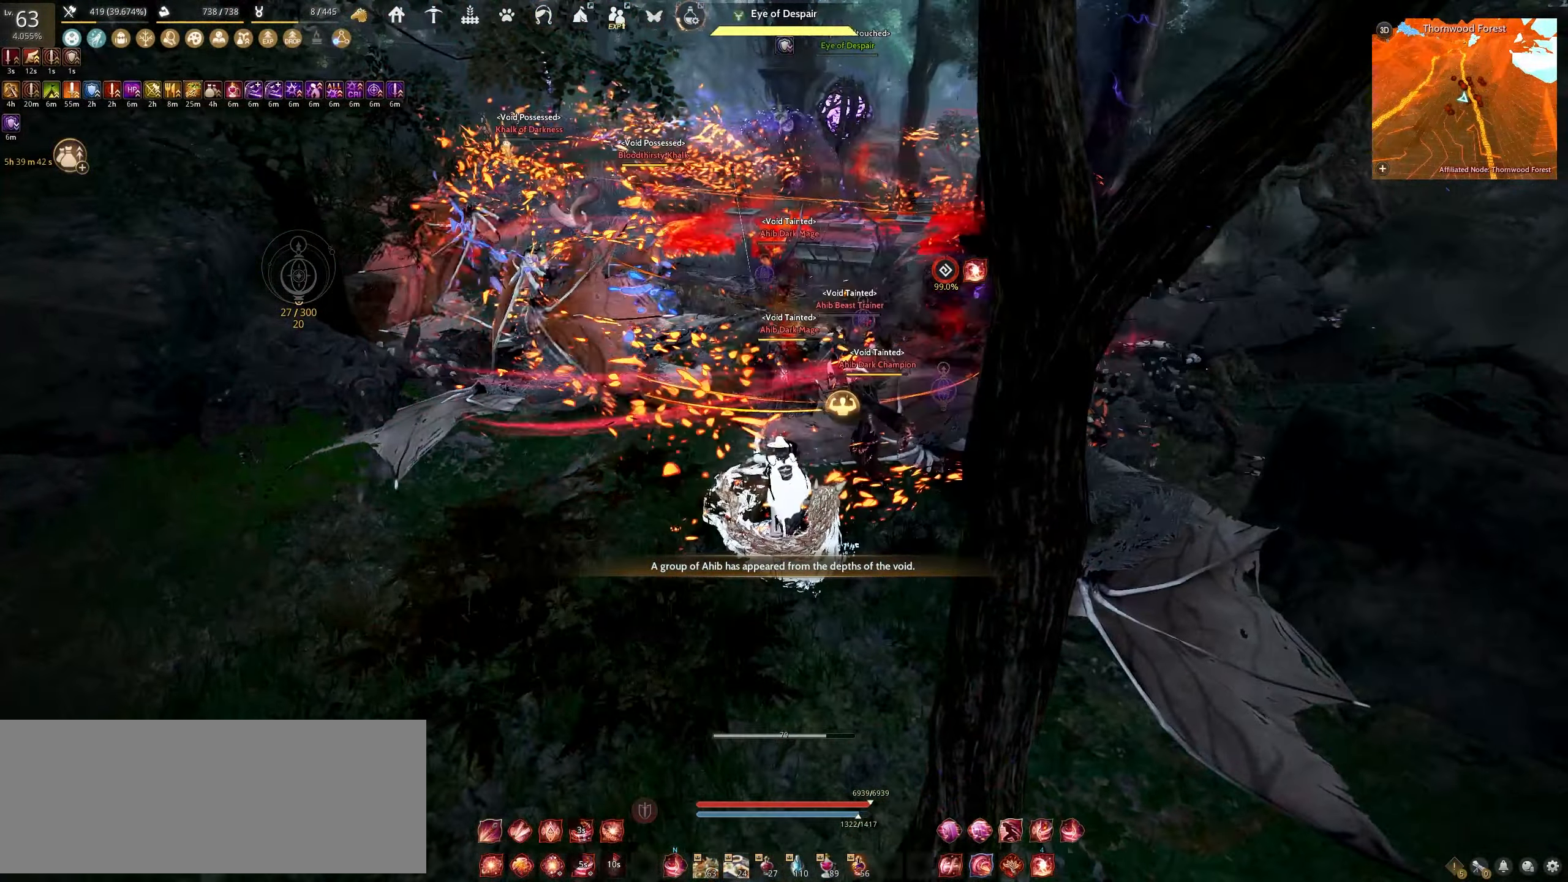
{"keys": [], "mouse": ["right"], "events": []}
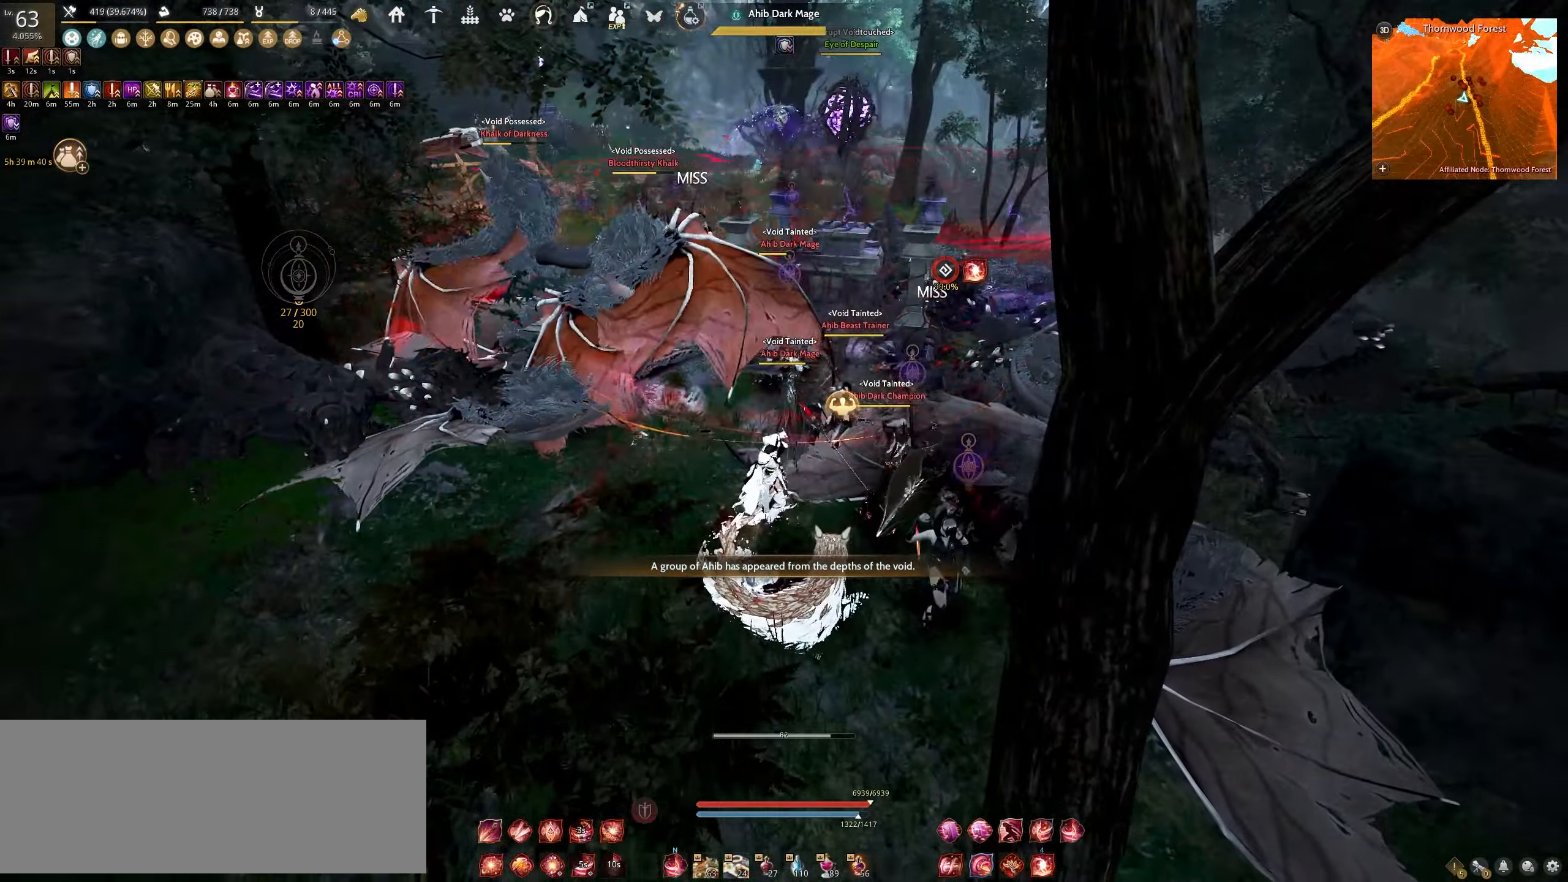
{"keys": [], "mouse": ["right"], "events": []}
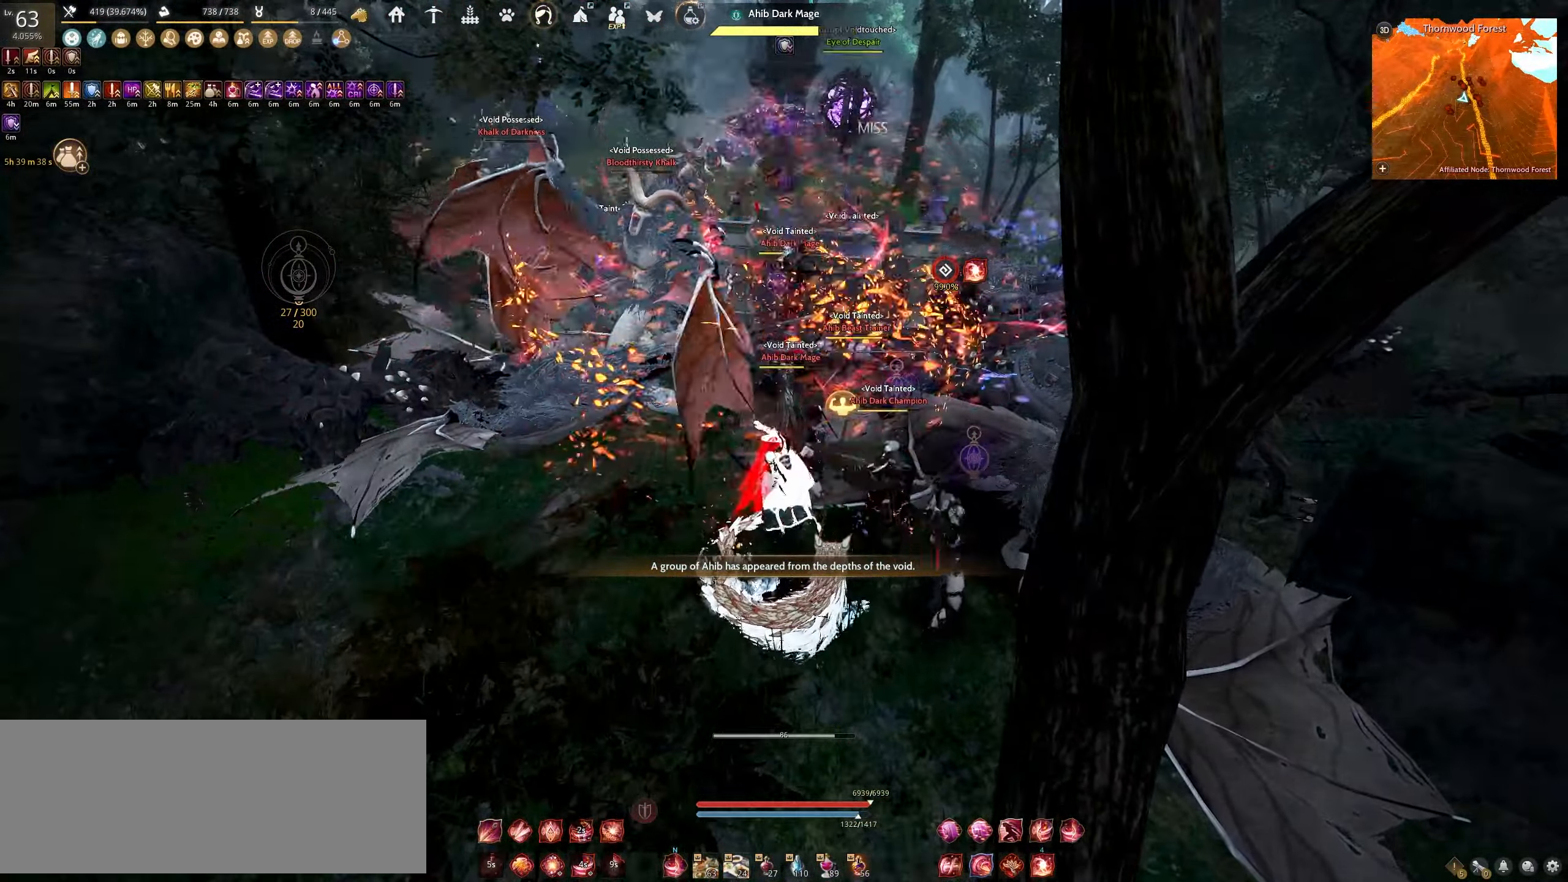
{"keys": [], "mouse": [], "events": [[233, "mouse_right", "up"], [267, "space", "down"], [450, "space", "up"]]}
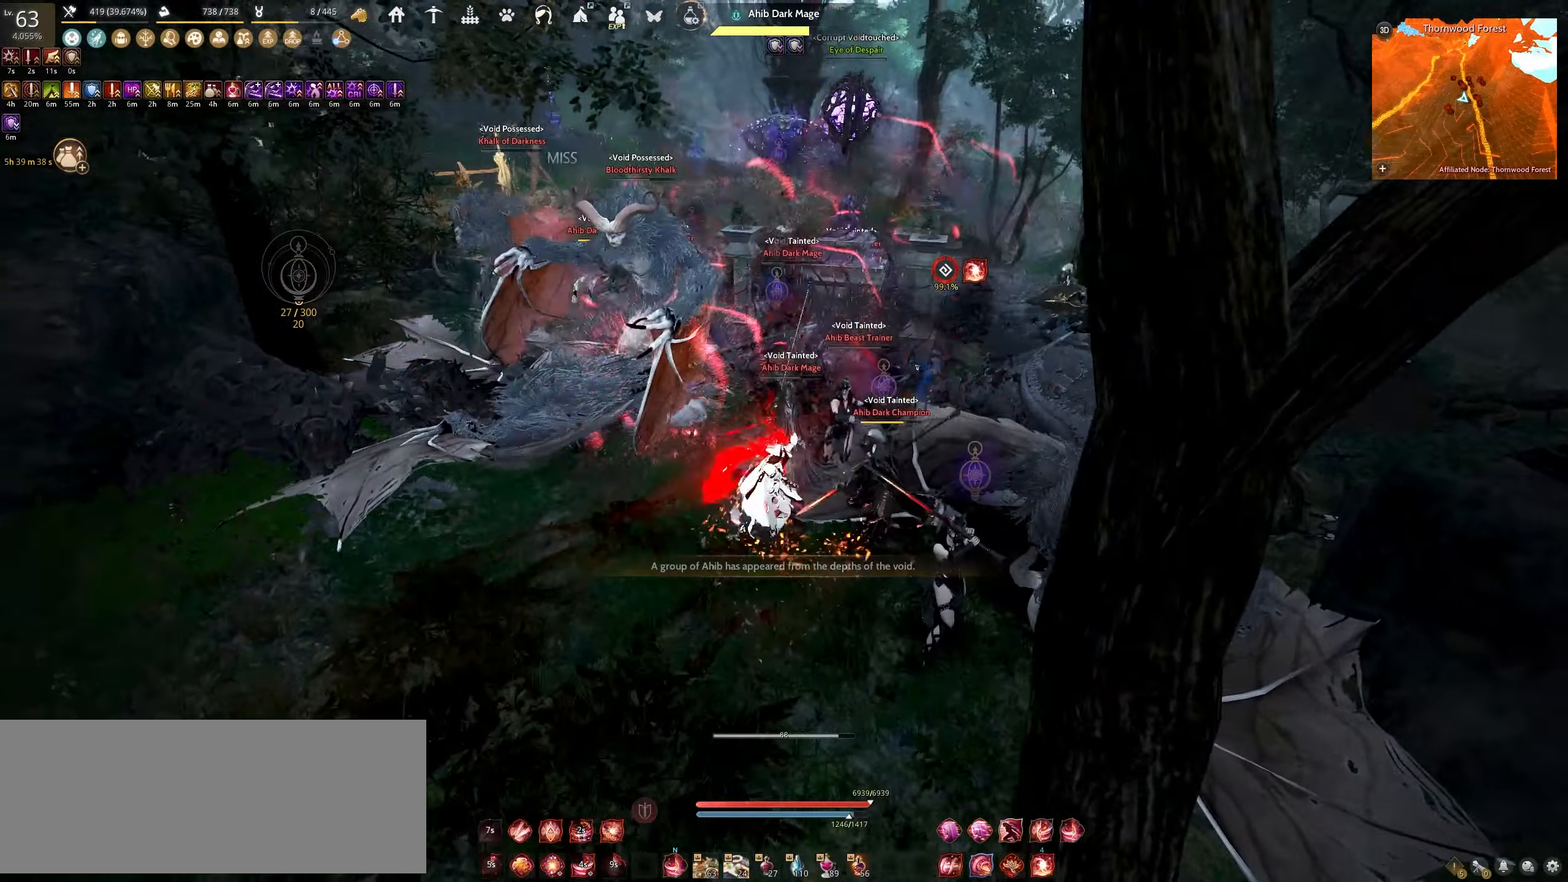
{"keys": ["d"], "mouse": ["left"], "events": [[67, "d", "down"], [117, "mouse_left", "down"]]}
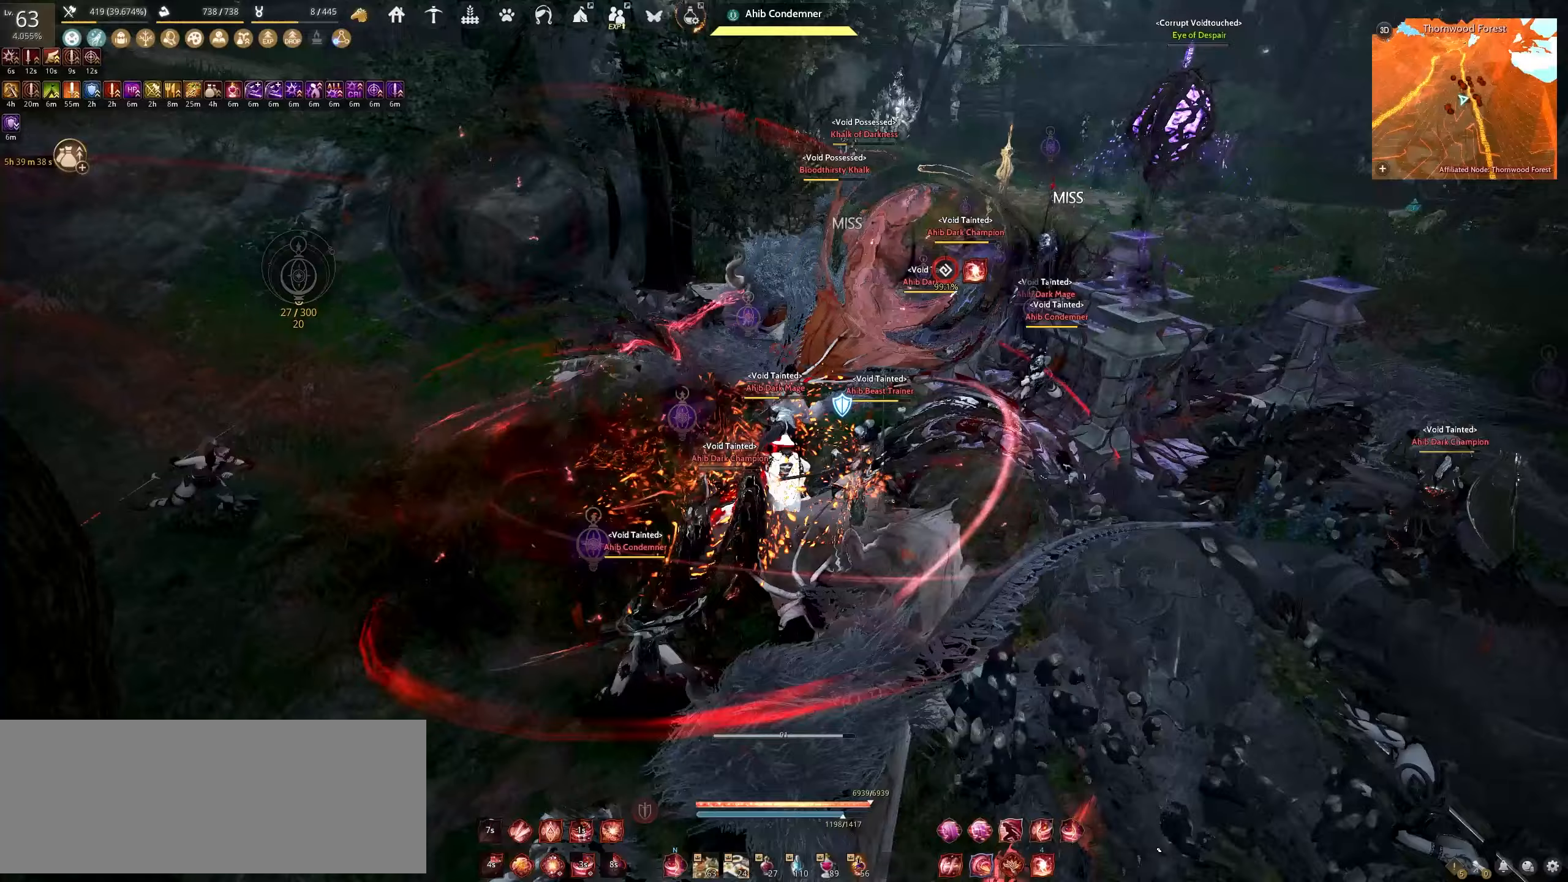
{"keys": ["d"], "mouse": ["left"], "events": []}
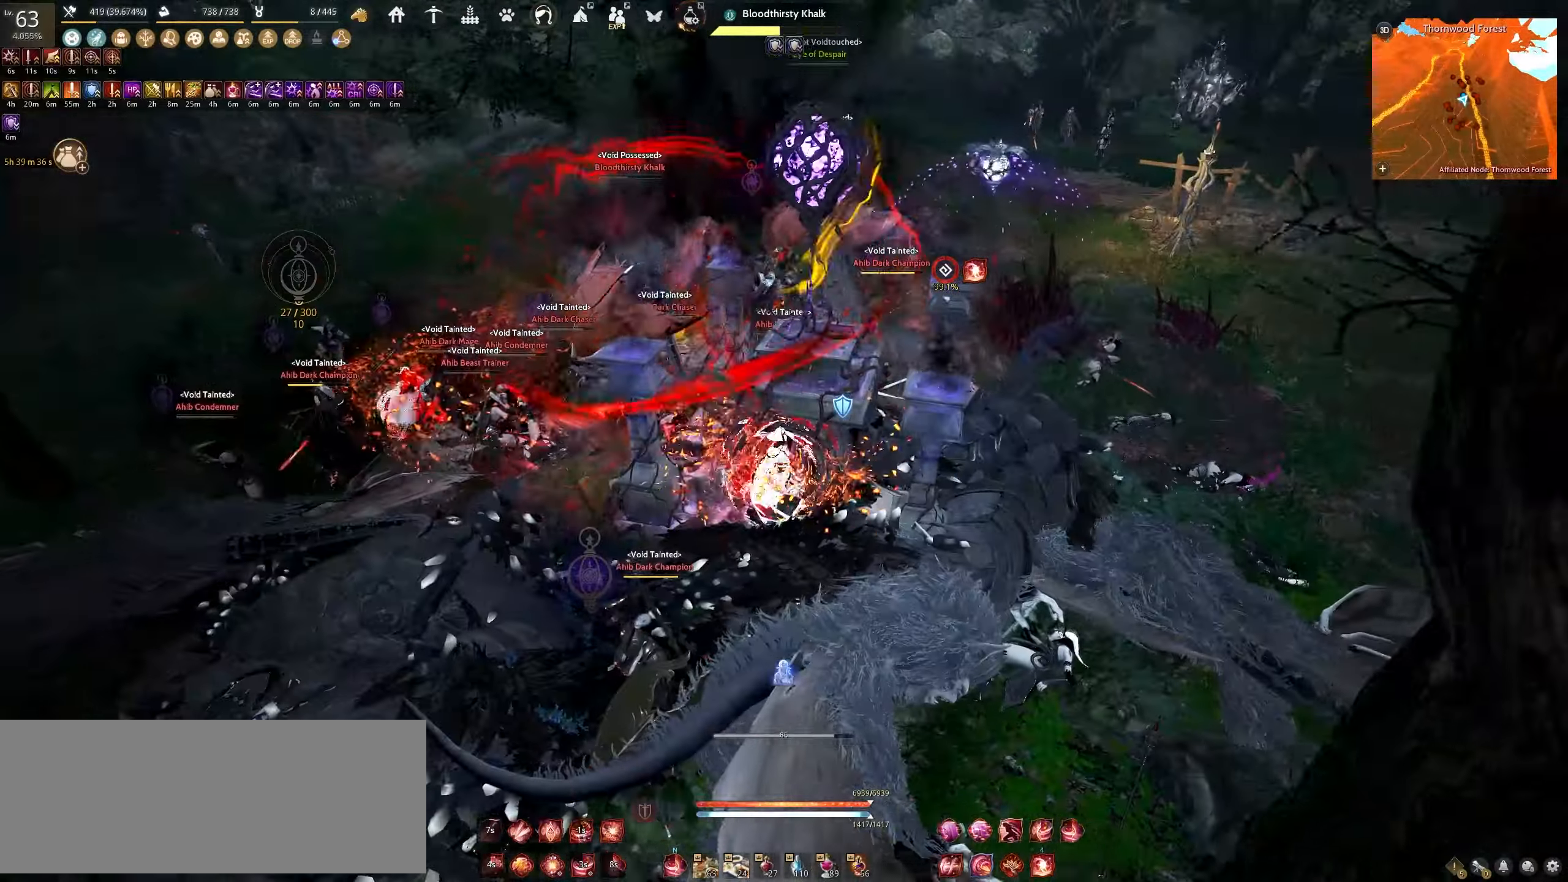
{"keys": ["d"], "mouse": ["left"], "events": []}
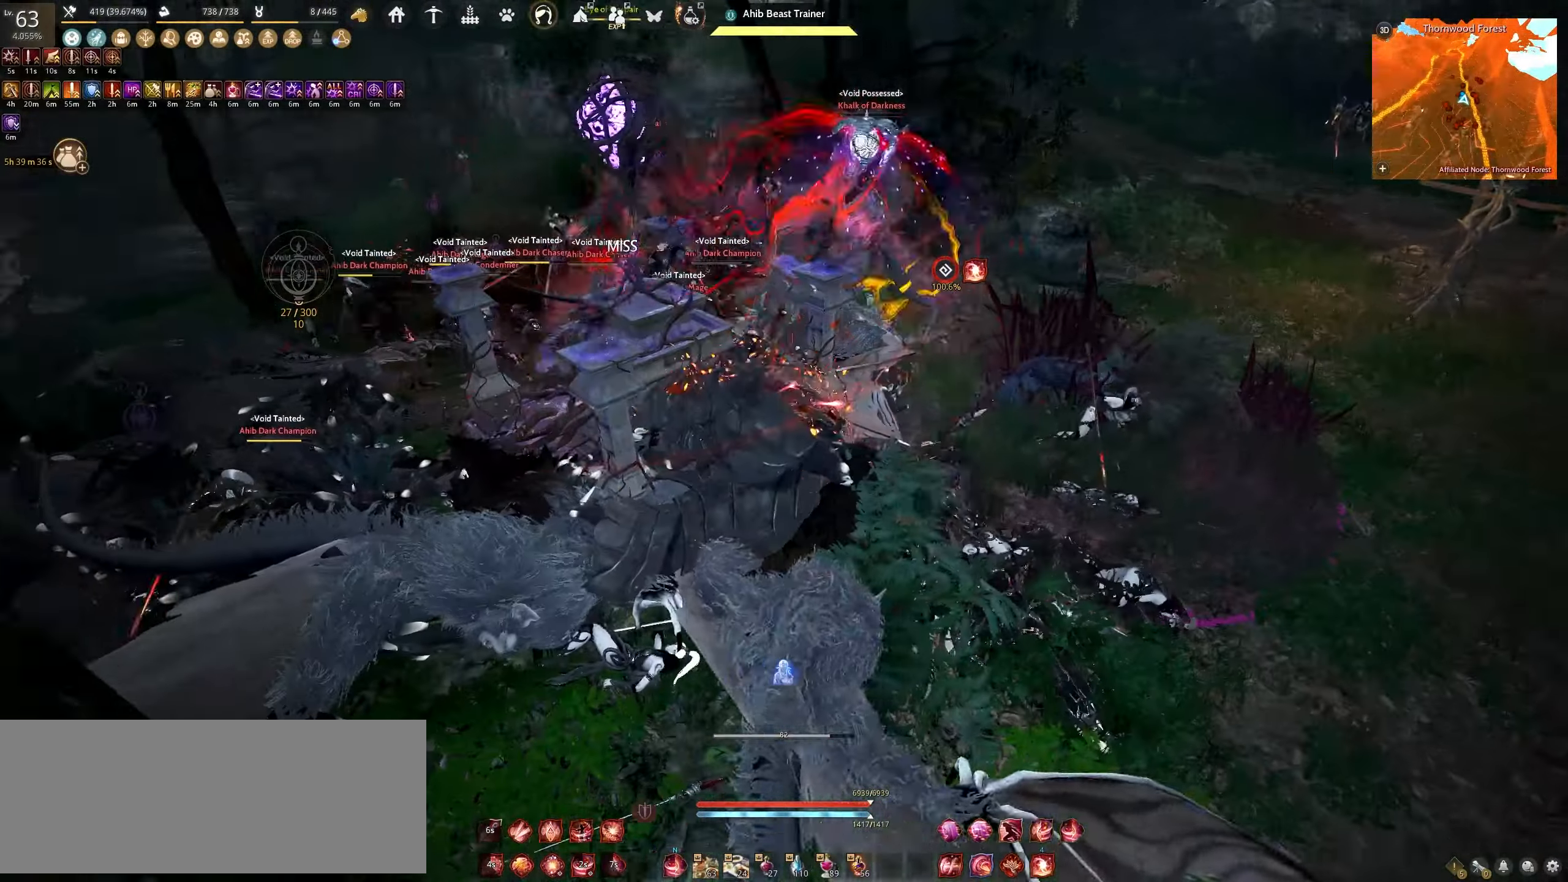
{"keys": ["s"], "mouse": ["left"], "events": [[117, "d", "up"], [150, "s", "down"]]}
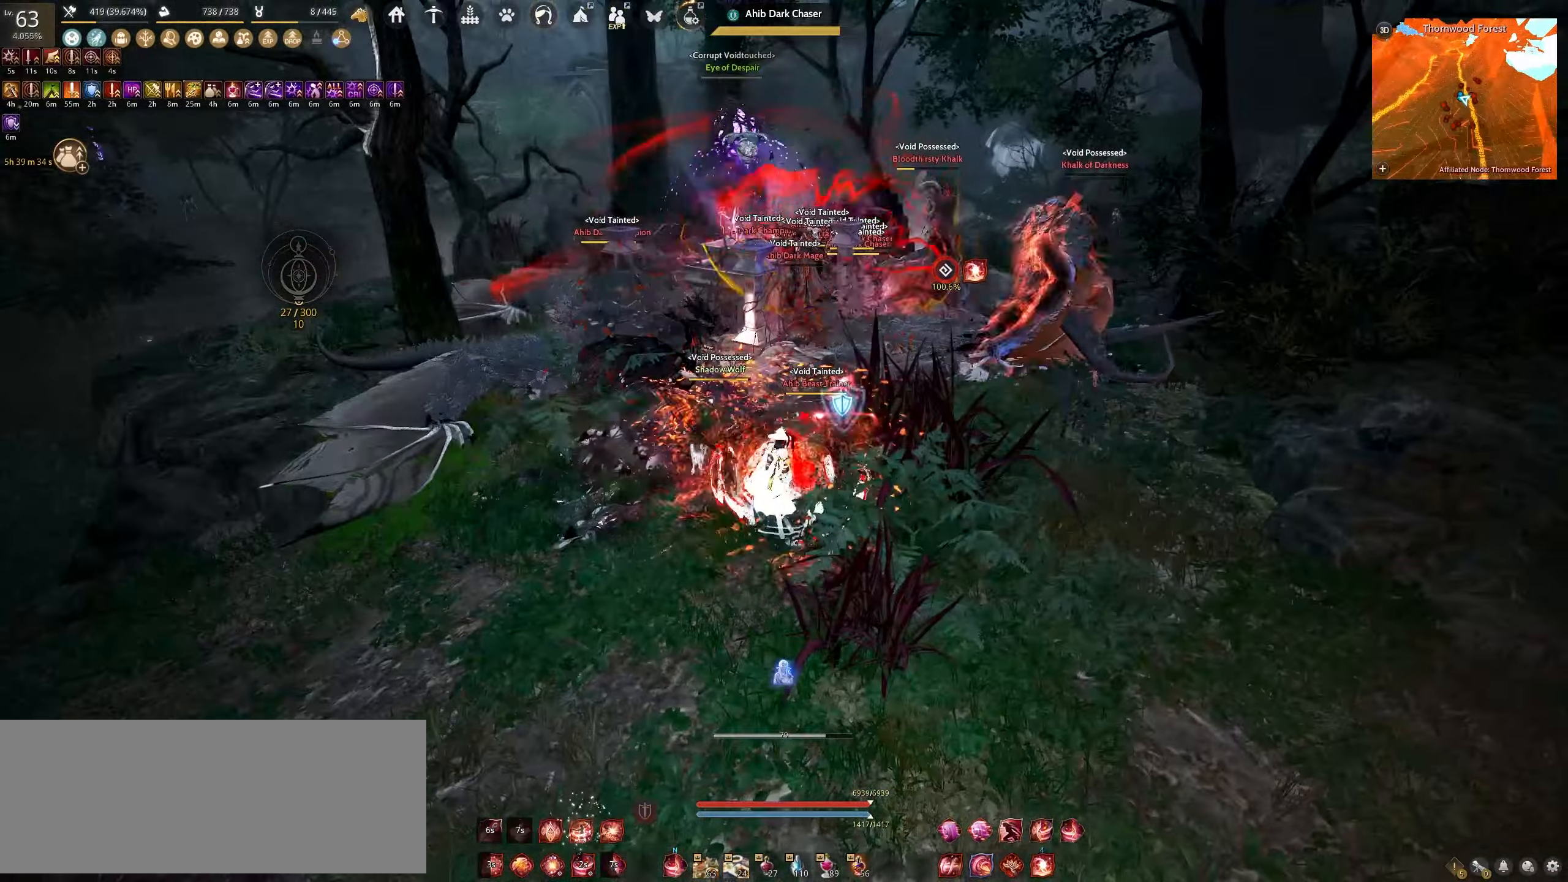
{"keys": ["s"], "mouse": ["left"], "events": []}
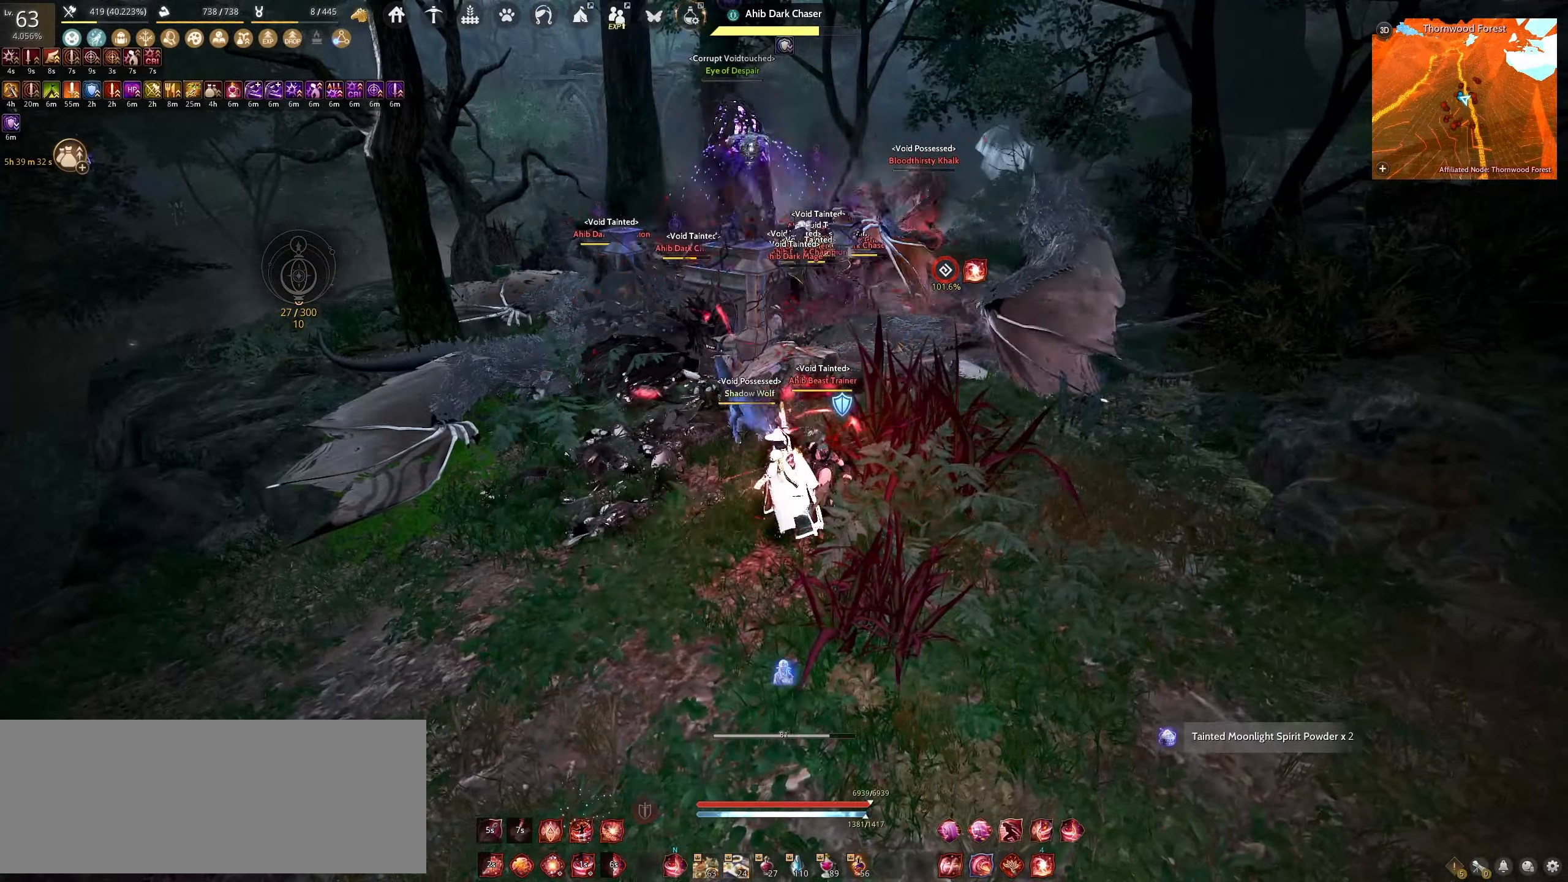
{"keys": ["s"], "mouse": ["left"], "events": []}
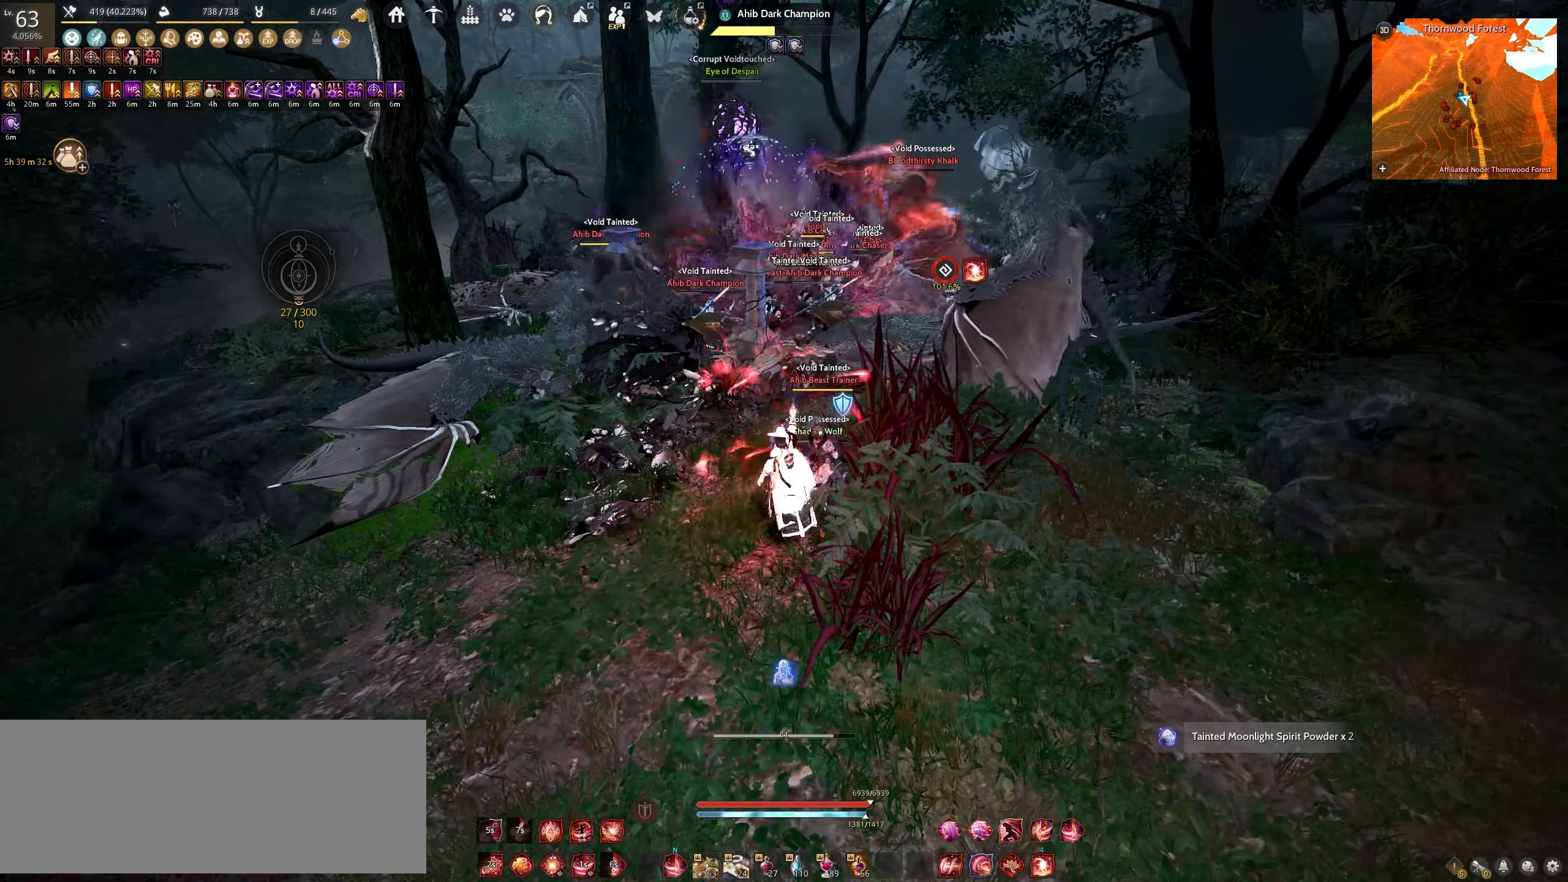
{"keys": ["shift"], "mouse": ["left"], "events": [[267, "s", "up"], [317, "shift", "down"]]}
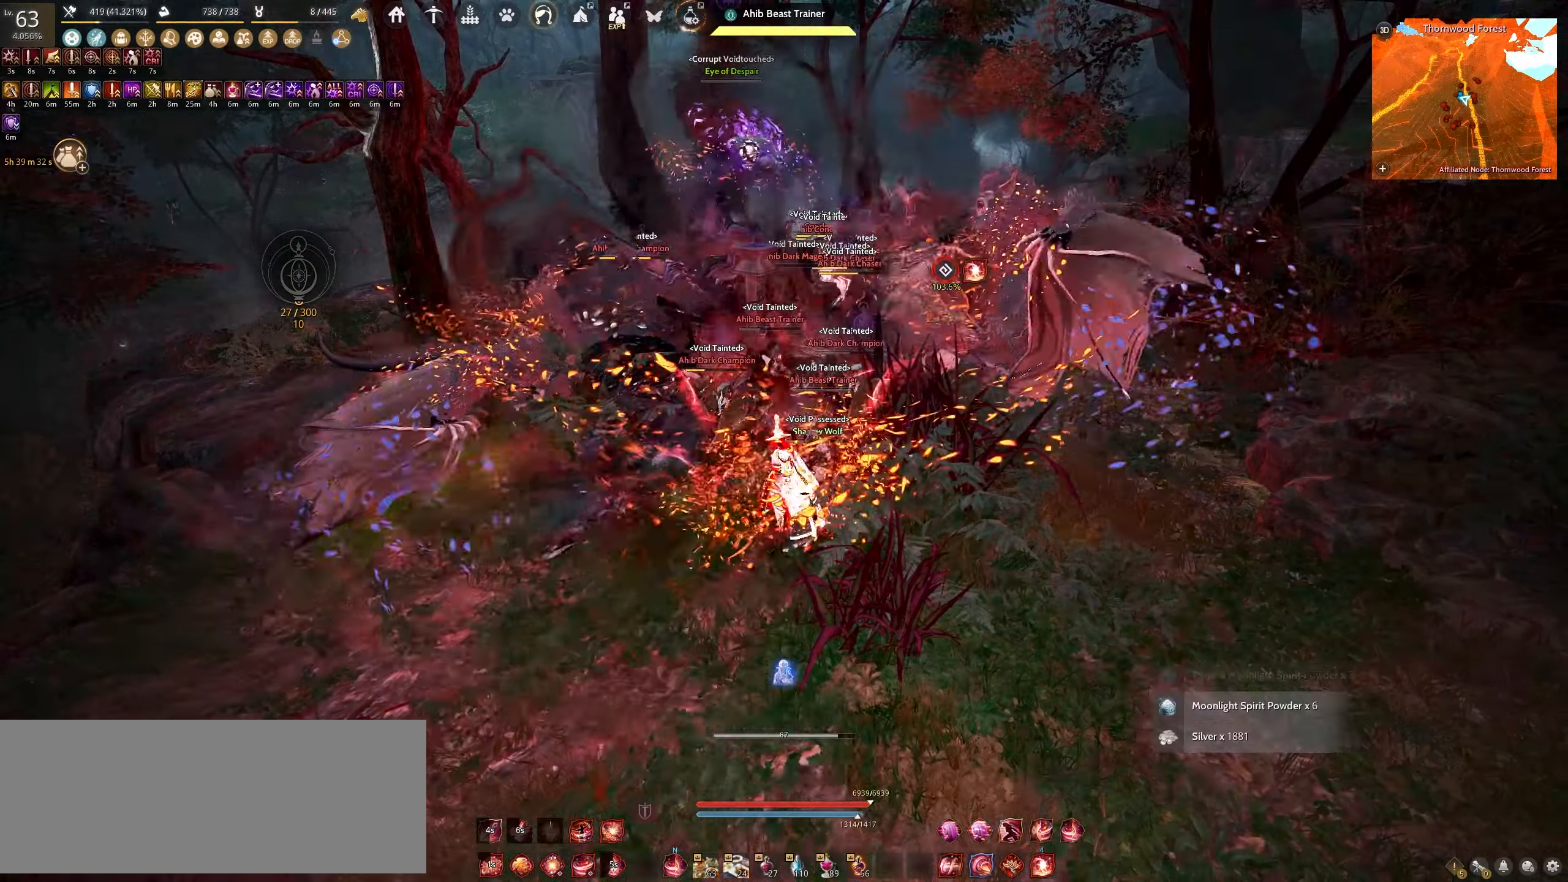
{"keys": ["q", "shift"], "mouse": [], "events": [[433, "mouse_left", "up"], [483, "q", "down"]]}
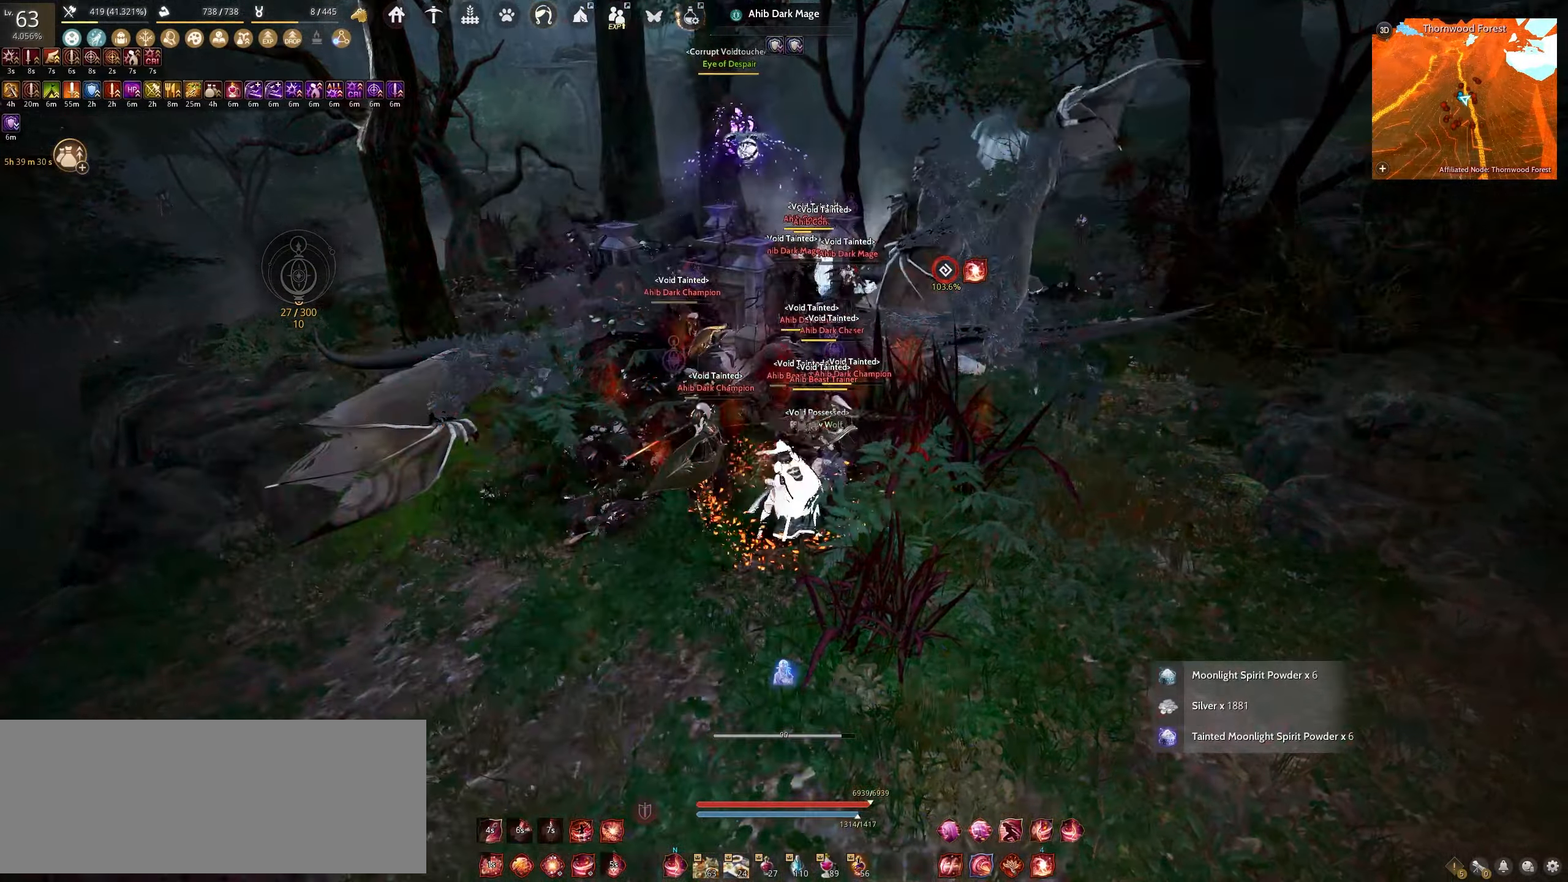
{"keys": ["q", "shift"], "mouse": [], "events": []}
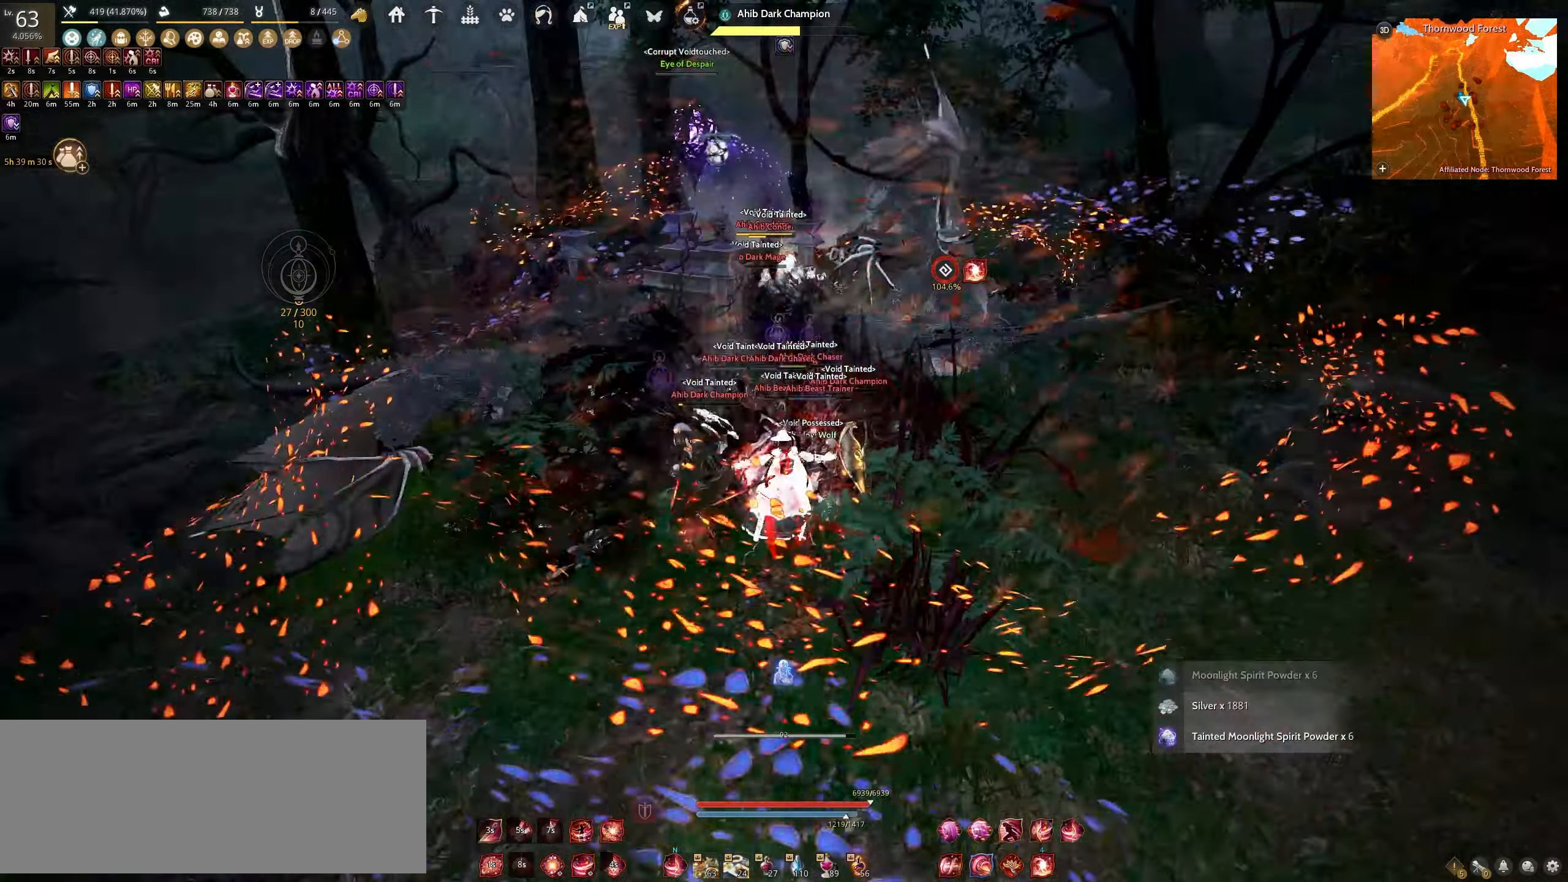
{"keys": ["w"], "mouse": ["right"], "events": [[67, "q", "up"], [67, "shift", "up"], [317, "w", "down"], [400, "mouse_right", "down"]]}
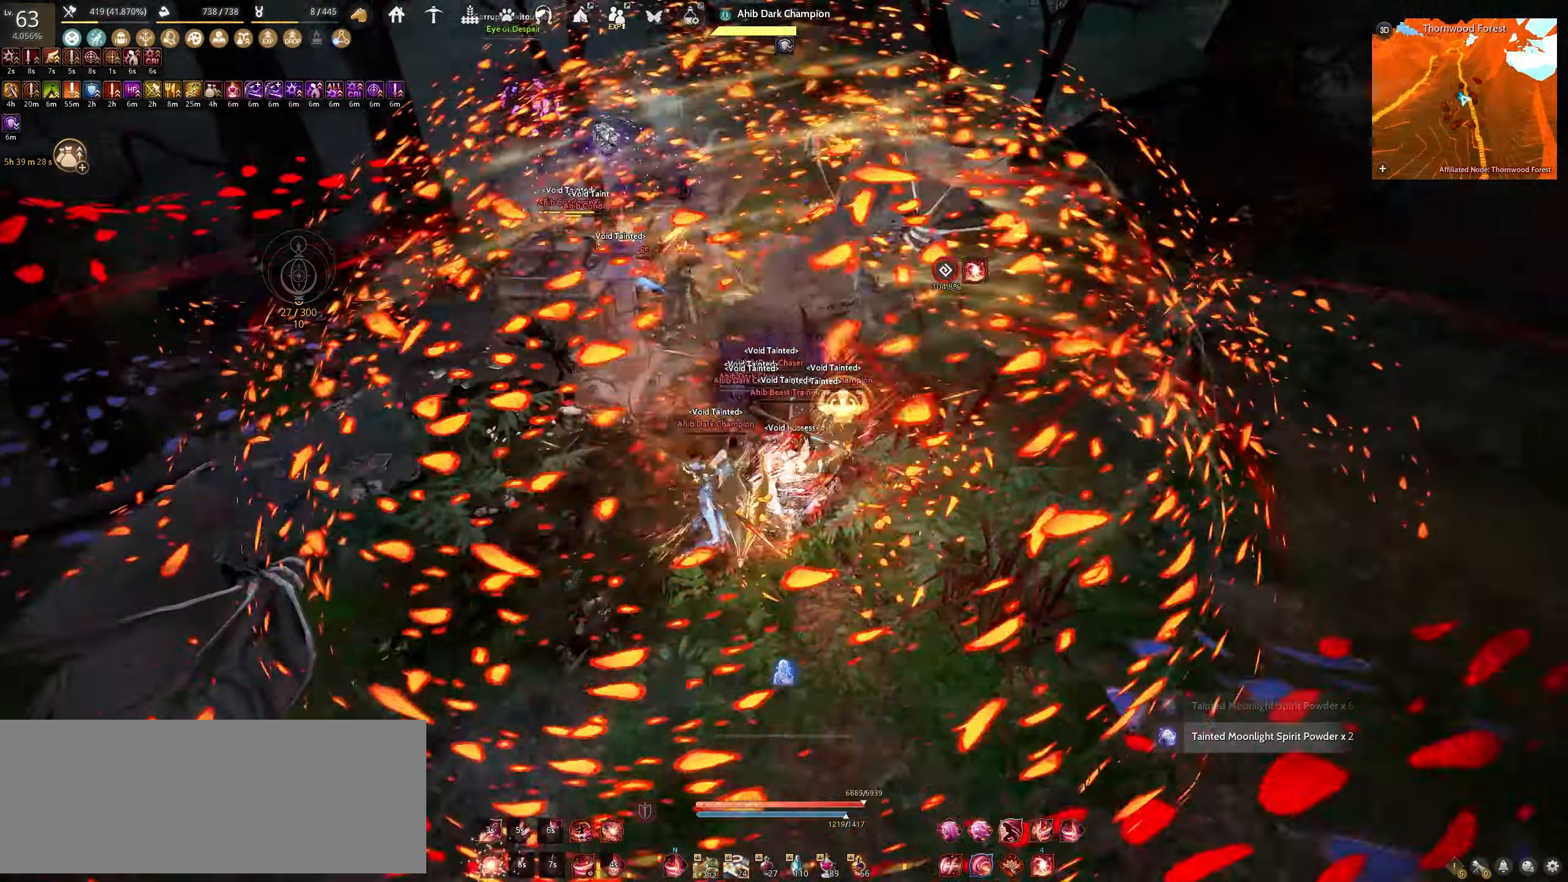
{"keys": [], "mouse": [], "events": [[317, "w", "up"], [333, "mouse_right", "up"]]}
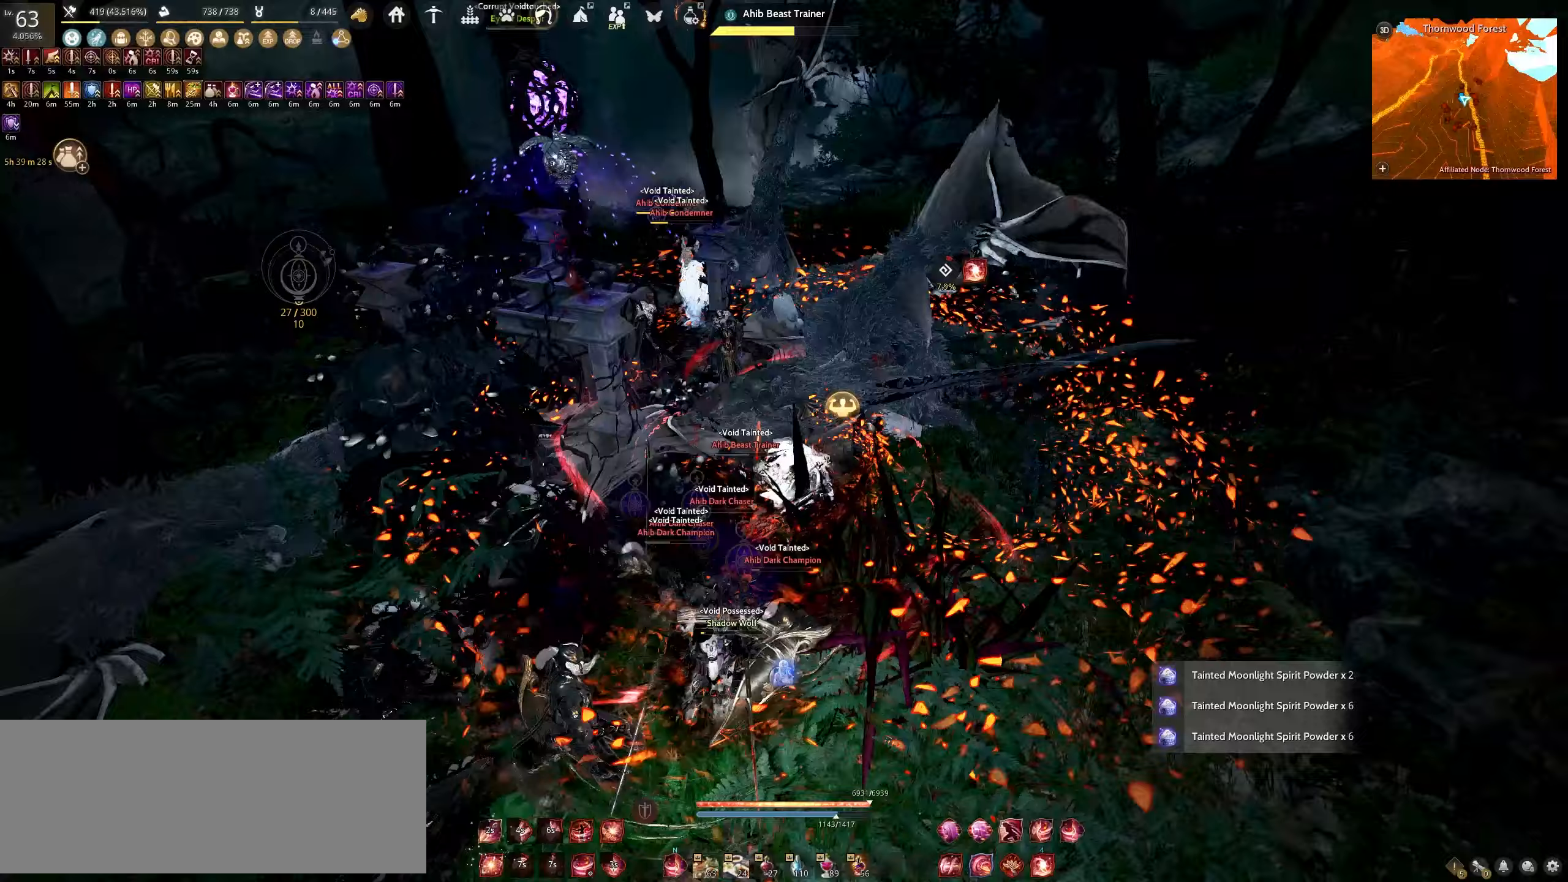
{"keys": [], "mouse": [], "events": []}
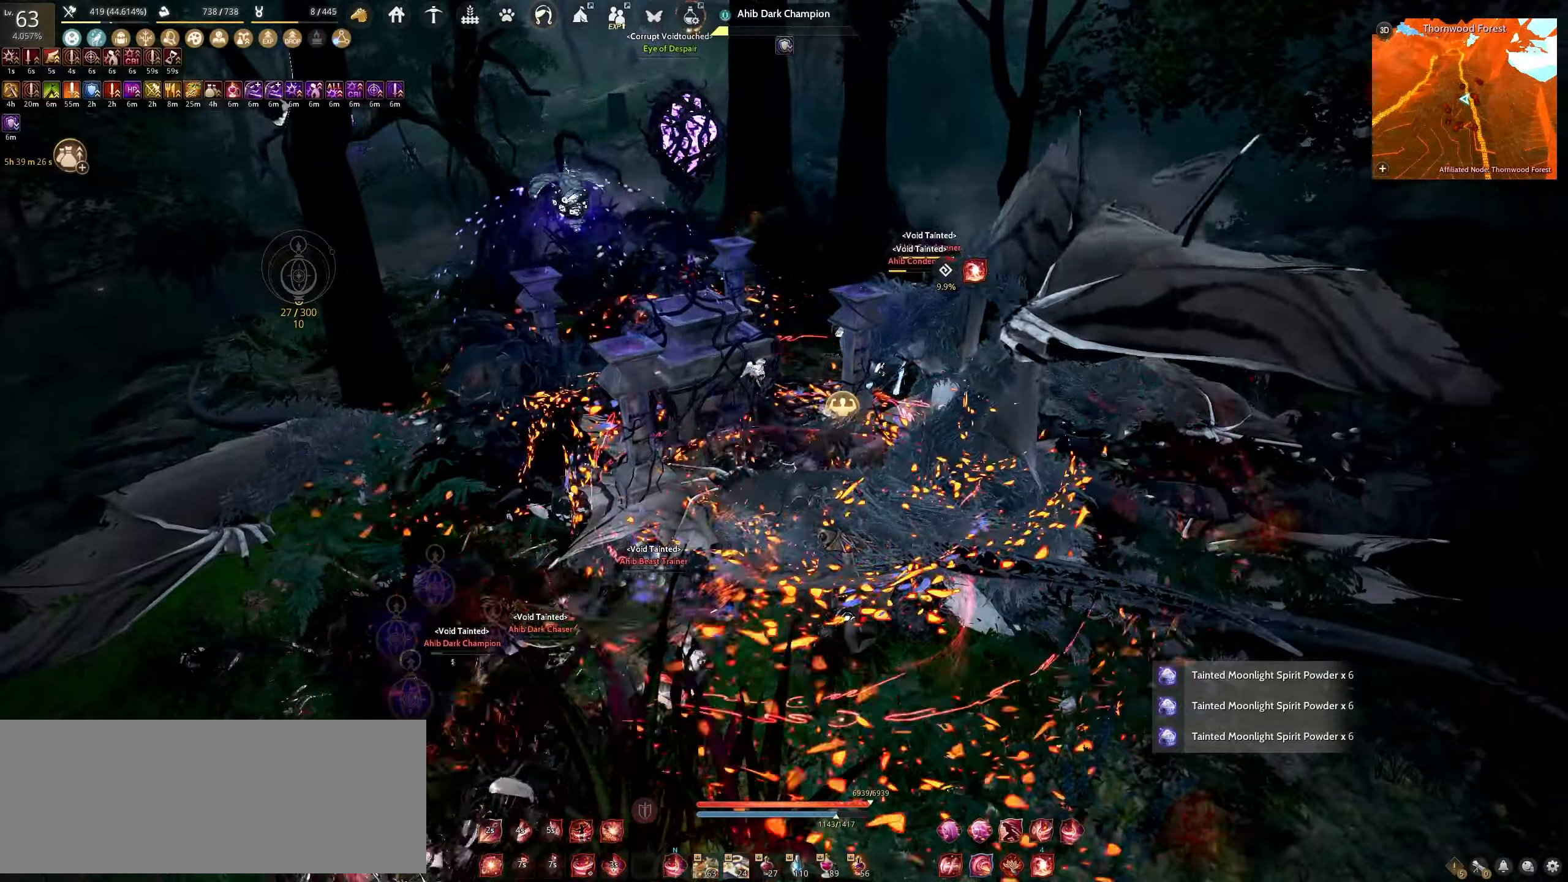
{"keys": [], "mouse": [], "events": []}
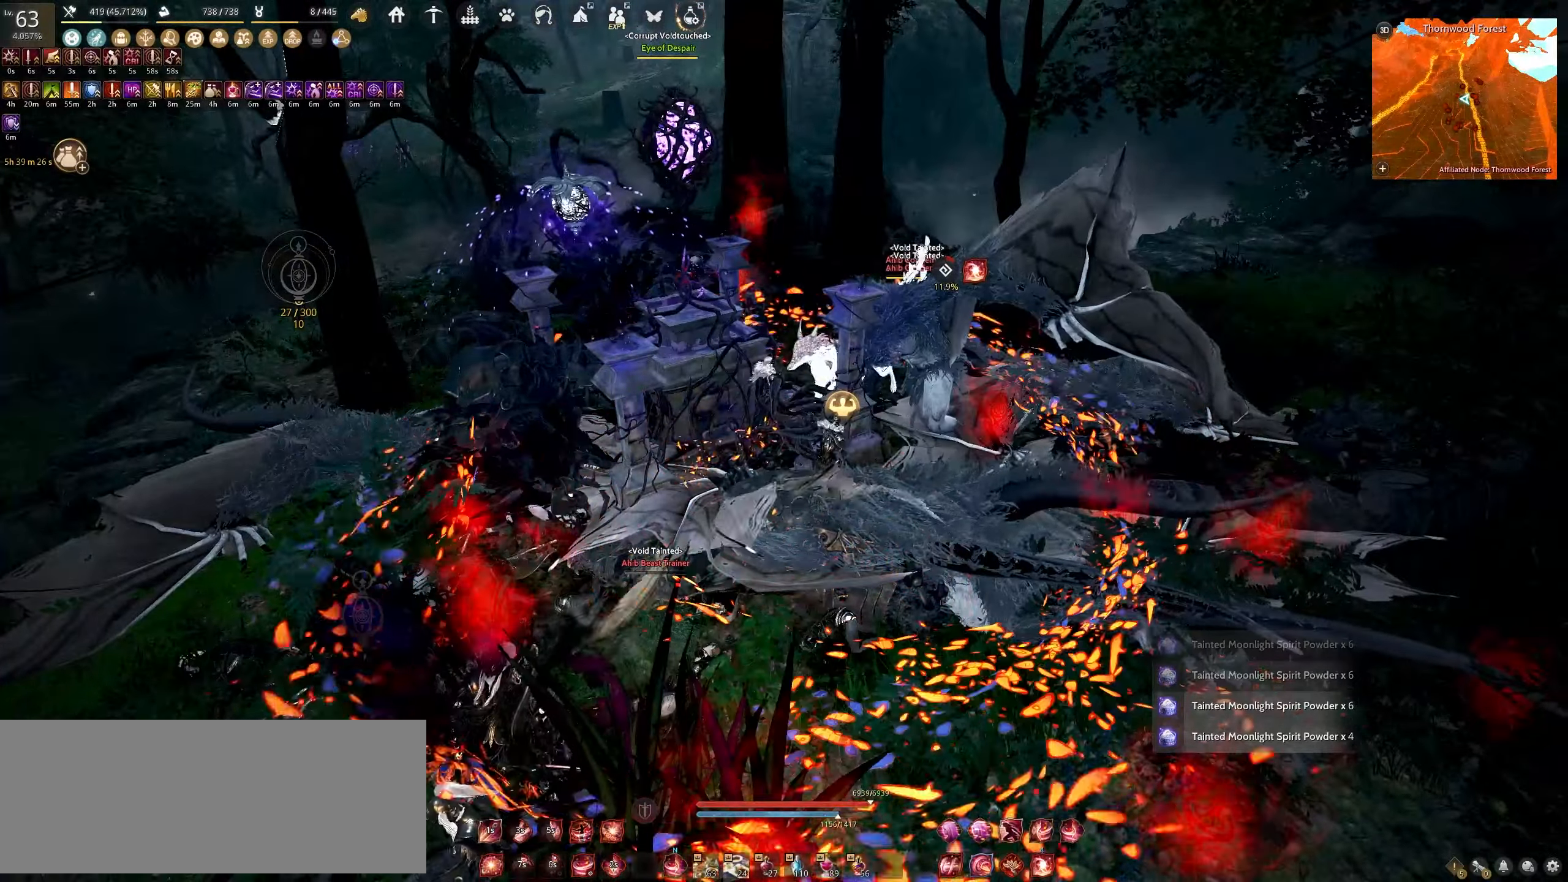
{"keys": ["shift"], "mouse": [], "events": [[133, "shift", "down"]]}
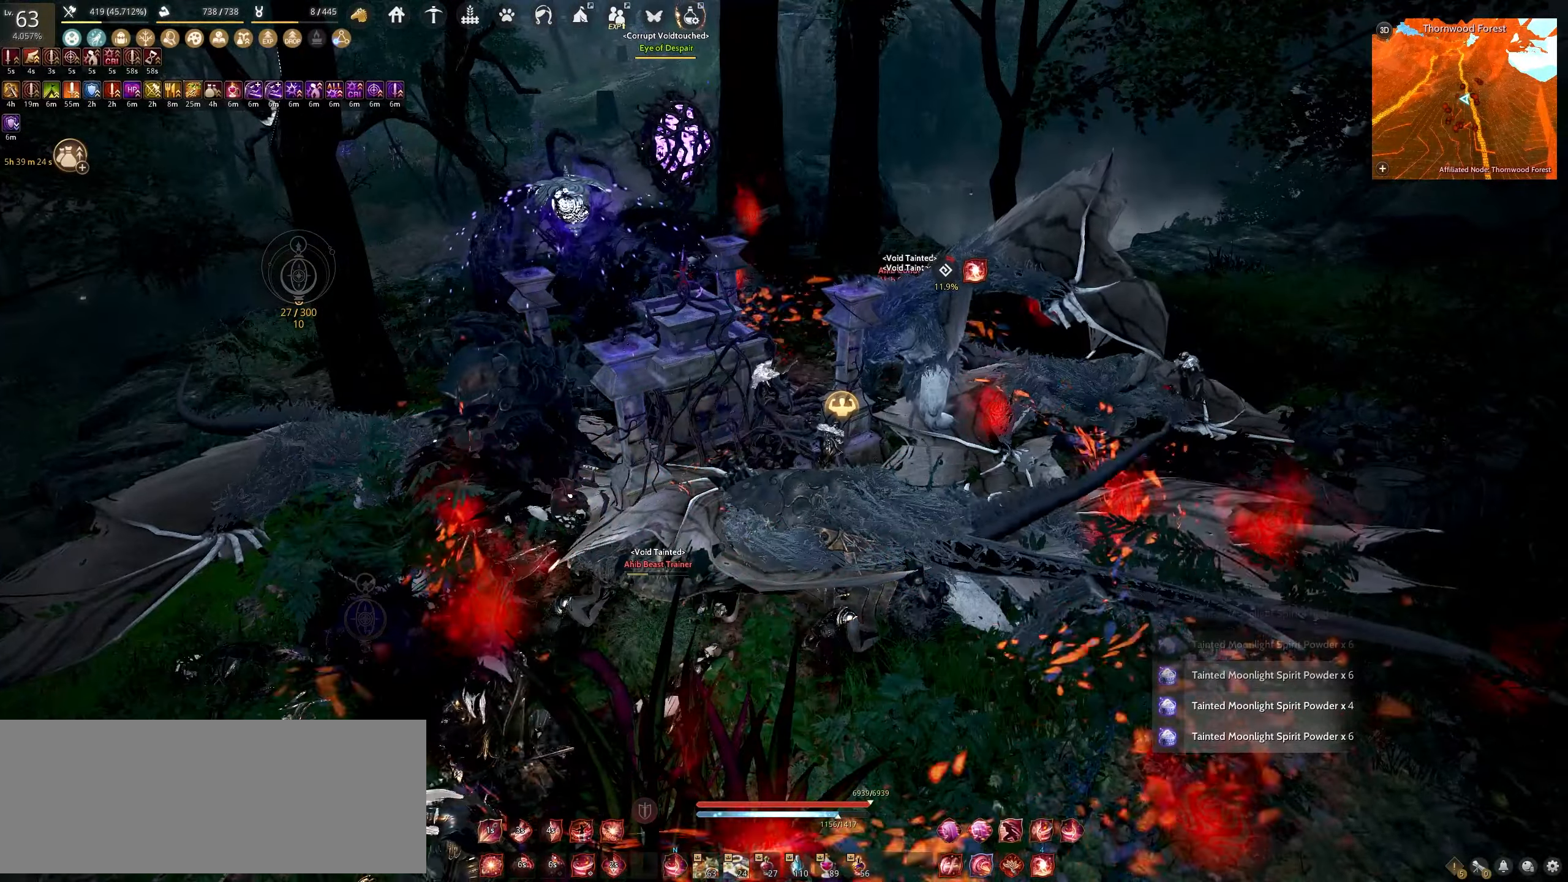
{"keys": ["c", "shift"], "mouse": [], "events": [[283, "c", "down"]]}
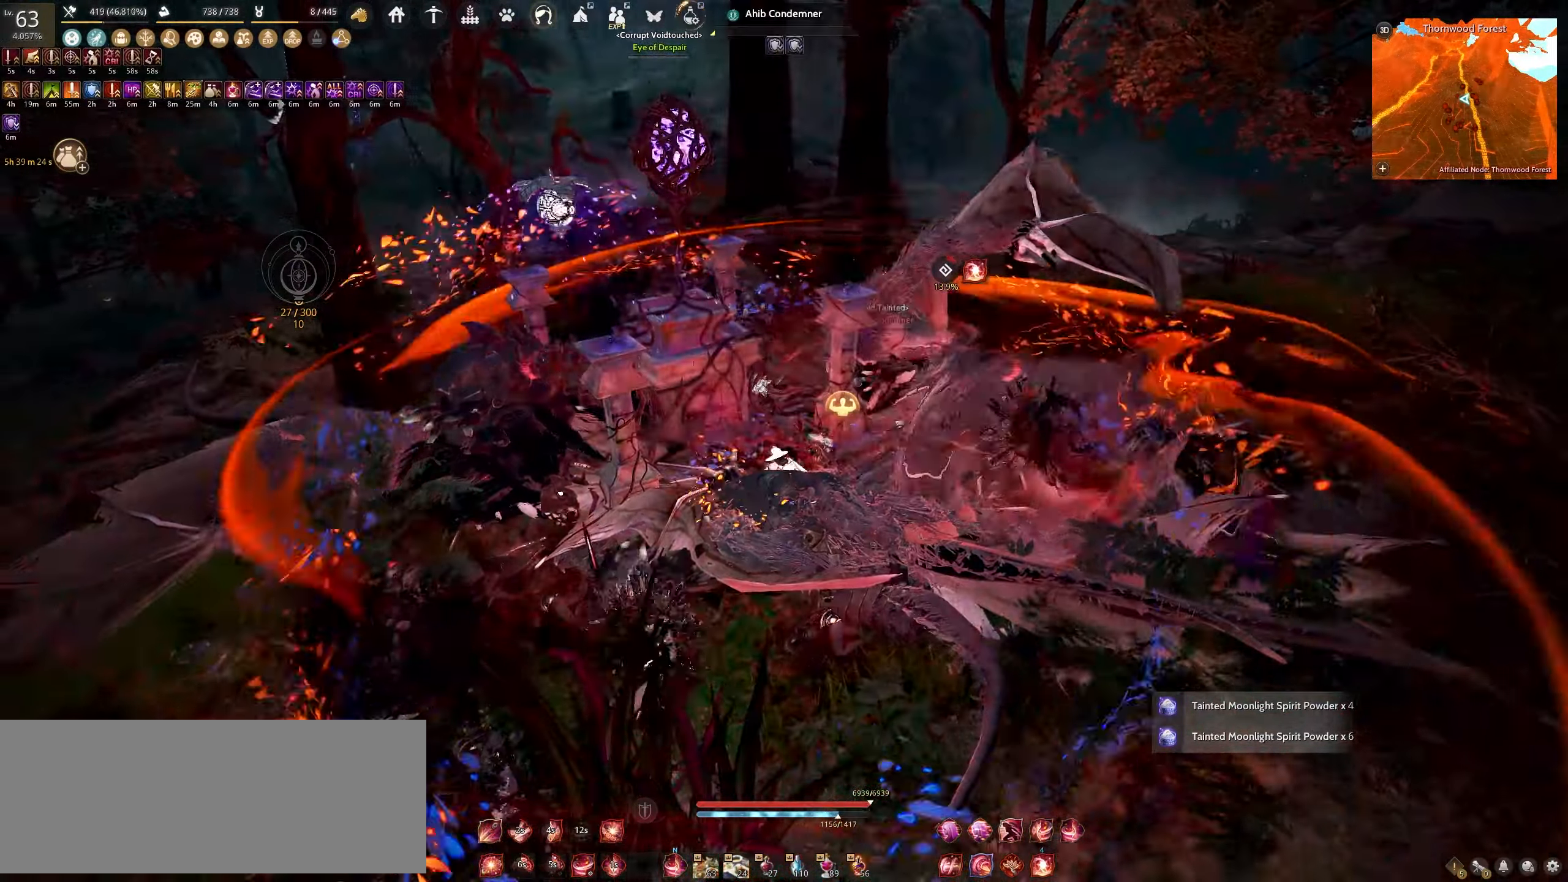
{"keys": ["f", "shift"], "mouse": [], "events": [[117, "c", "up"], [283, "f", "down"]]}
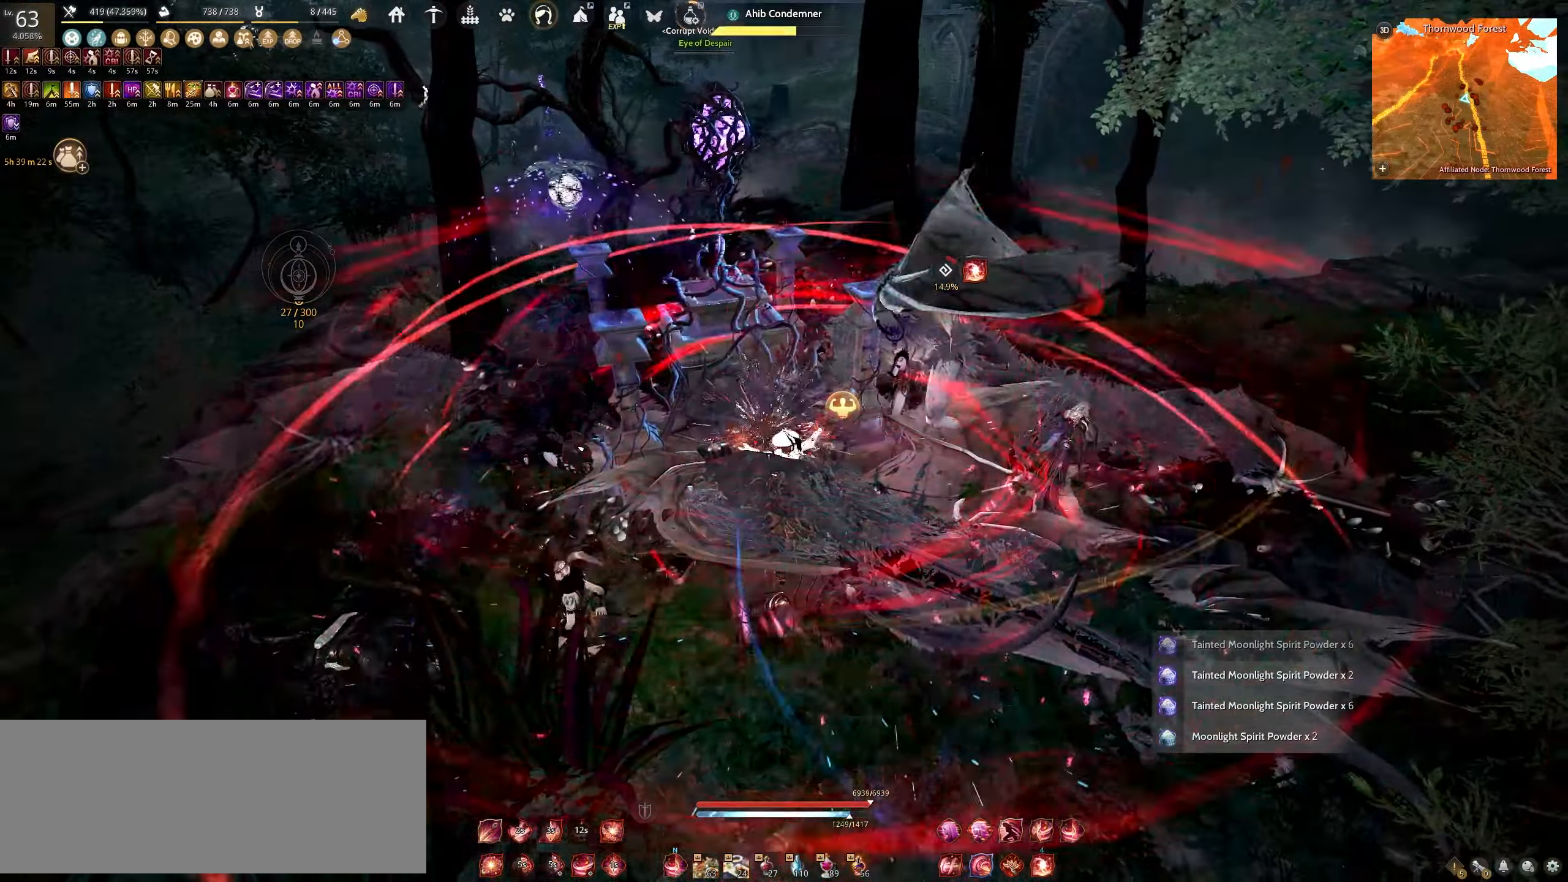
{"keys": ["f", "shift"], "mouse": [], "events": []}
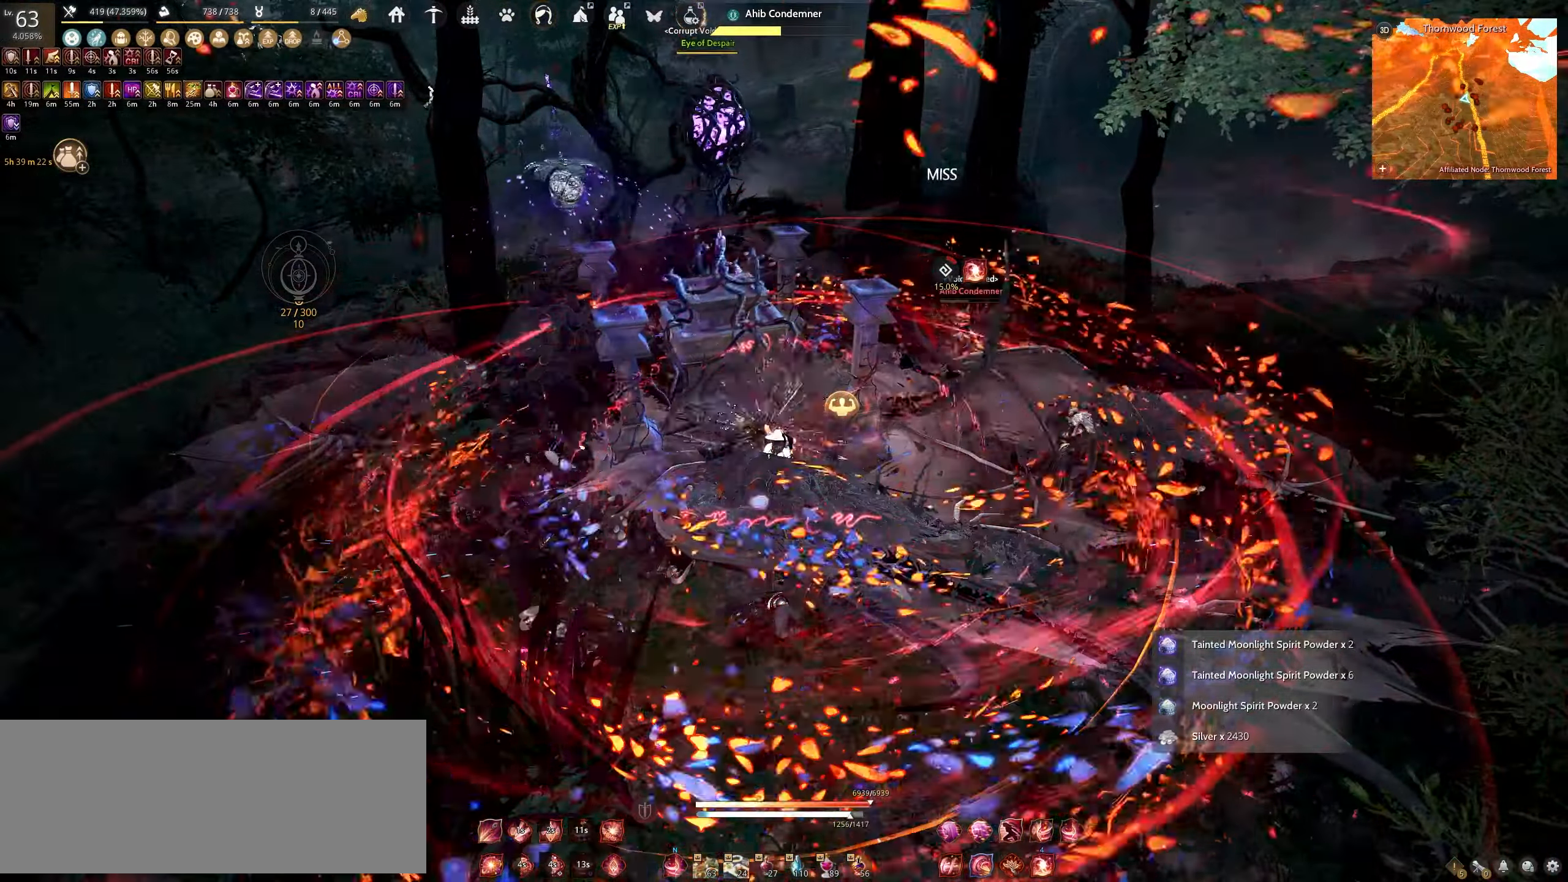
{"keys": ["f", "shift"], "mouse": [], "events": []}
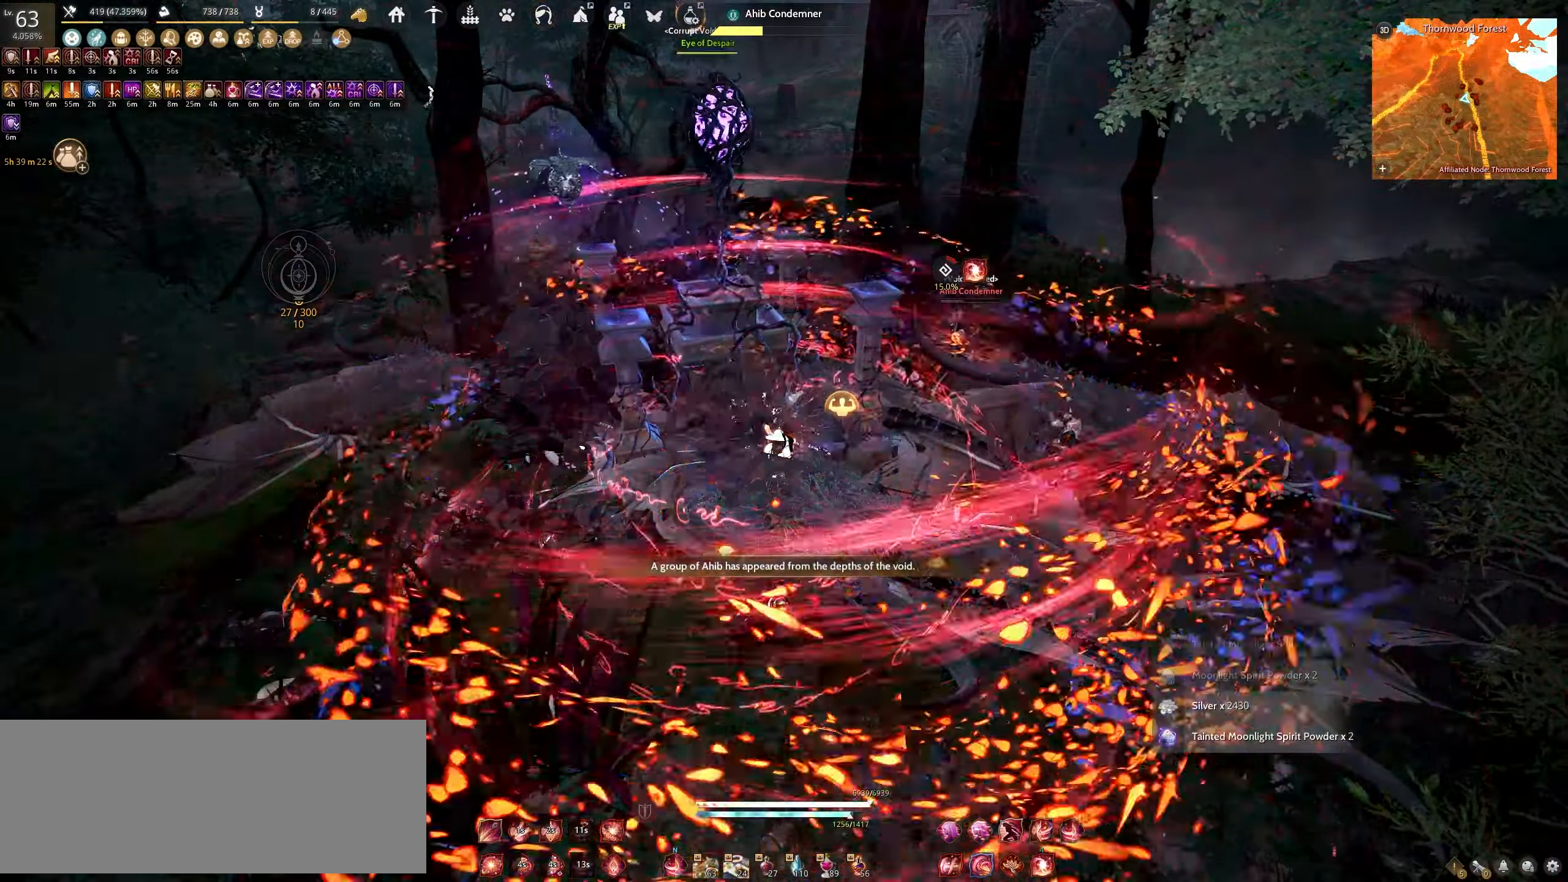
{"keys": ["f", "shift"], "mouse": [], "events": []}
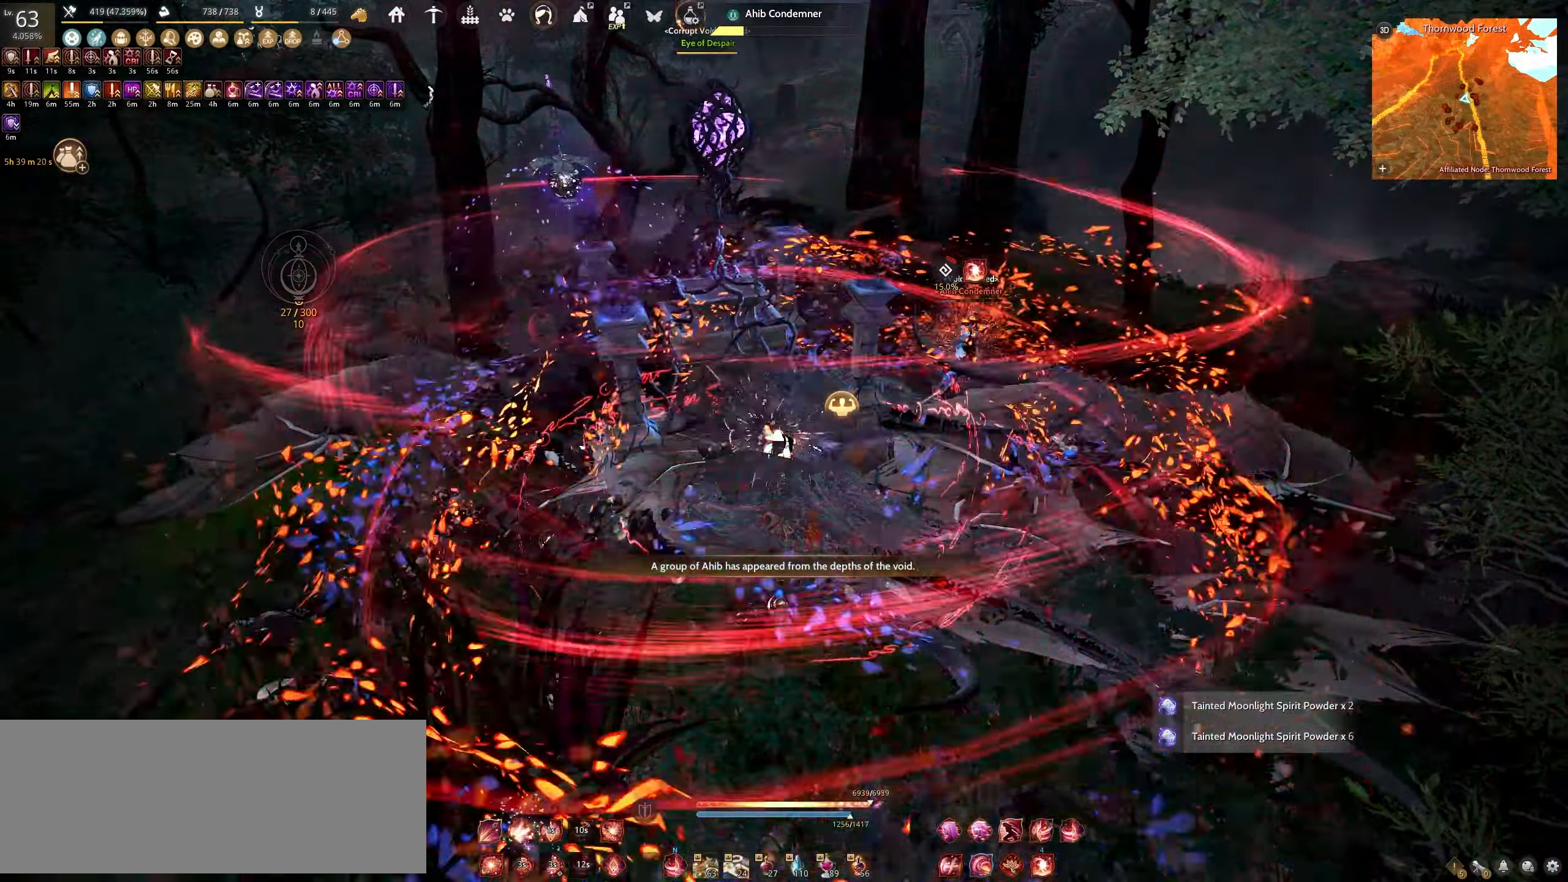
{"keys": [], "mouse": [], "events": [[217, "shift", "up"], [233, "f", "up"]]}
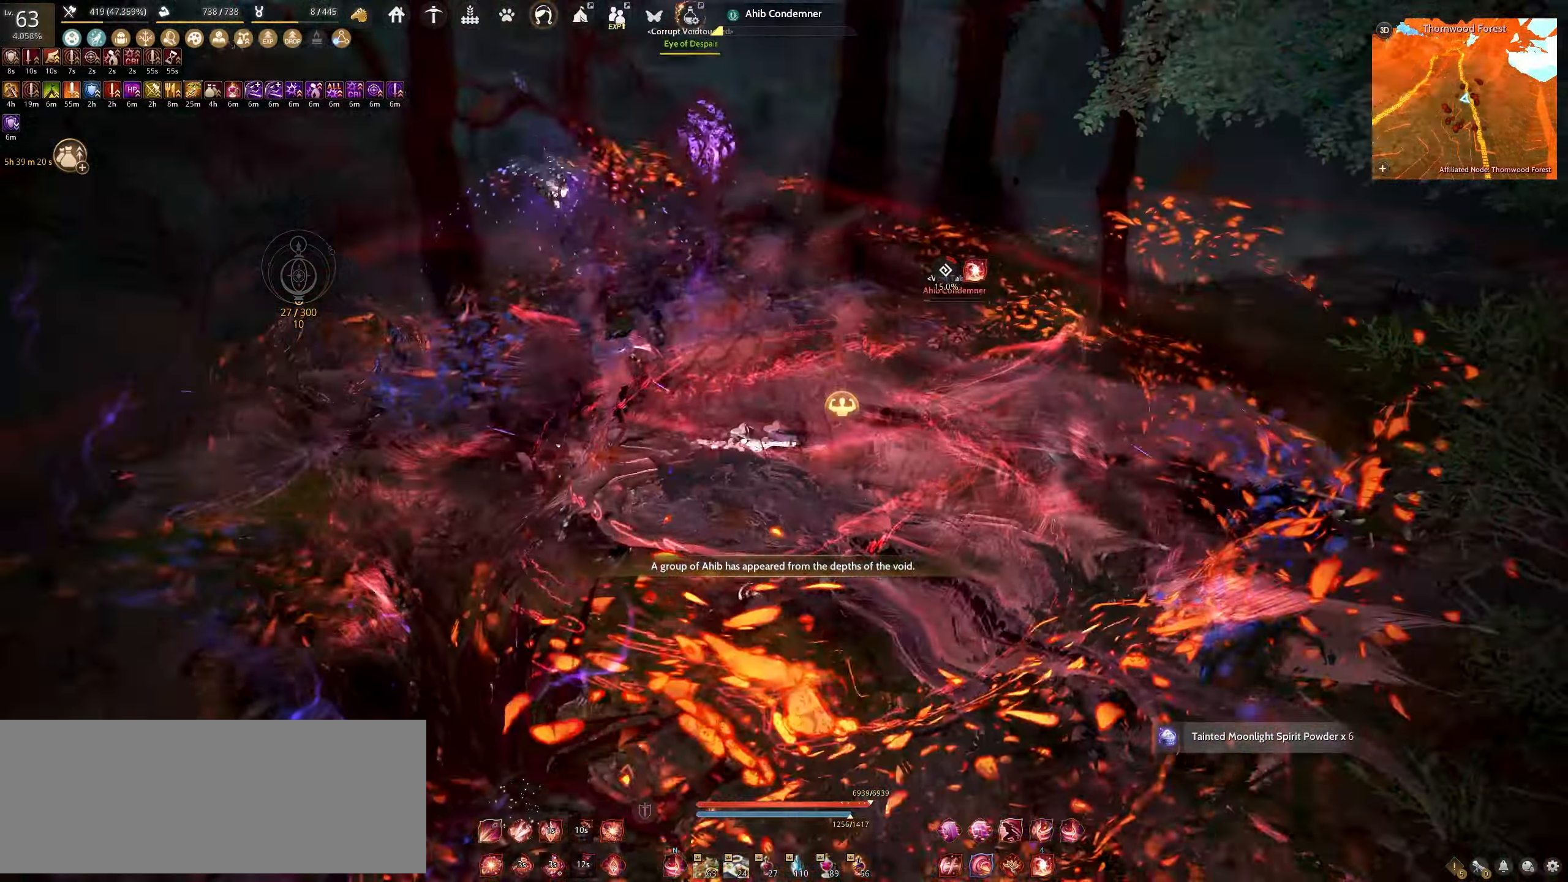
{"keys": ["d"], "mouse": ["left"], "events": [[33, "d", "down"], [83, "mouse_left", "down"]]}
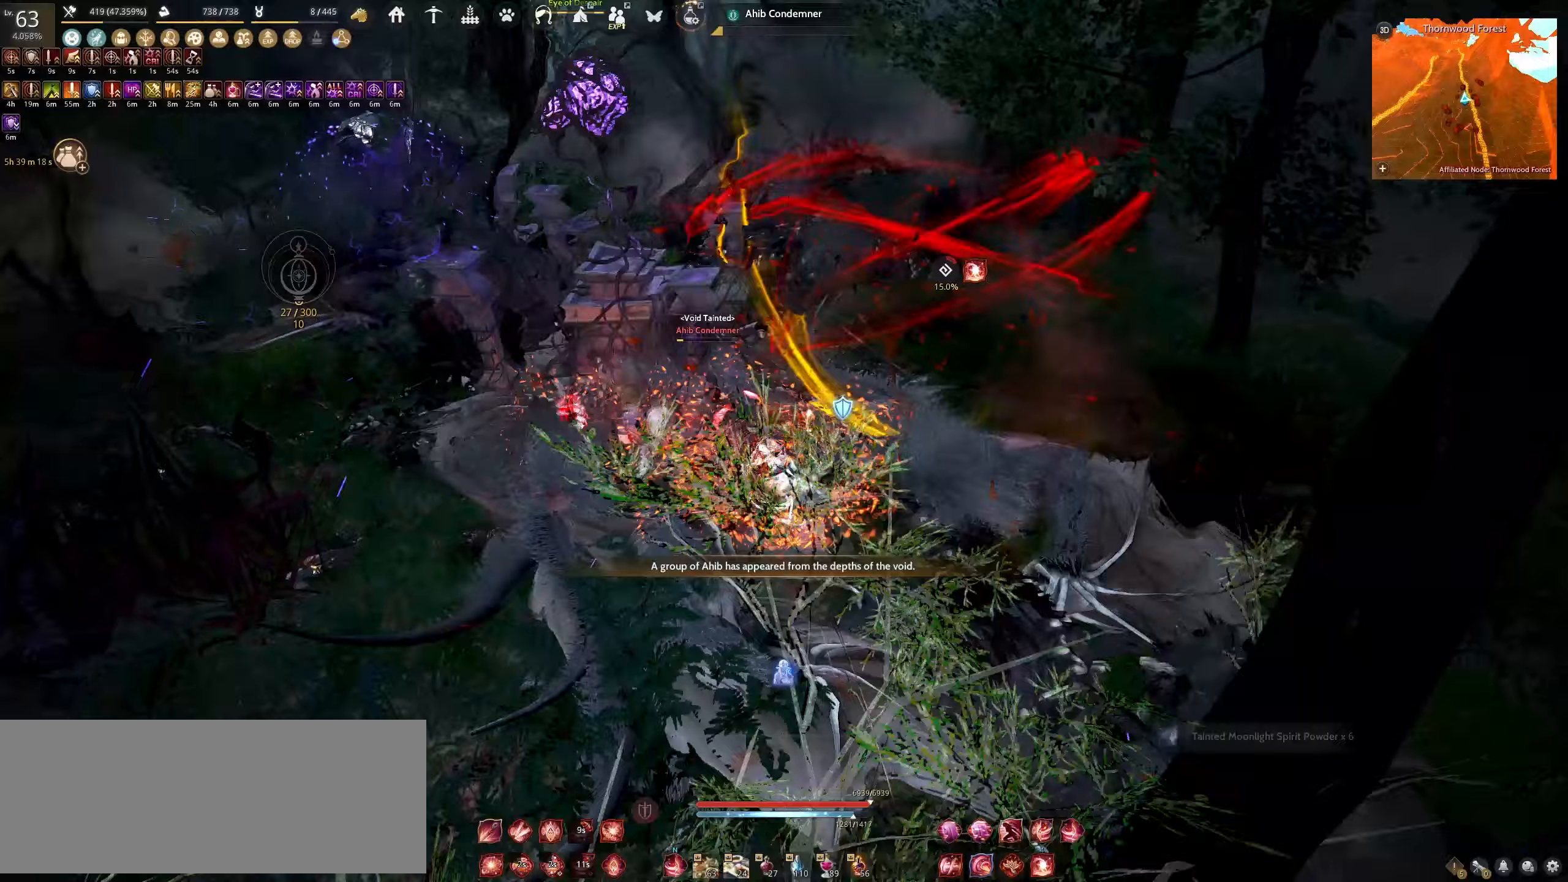
{"keys": ["a"], "mouse": ["left"], "events": [[133, "mouse_left", "up"], [217, "d", "up"], [217, "mouse_left", "down"], [233, "a", "down"]]}
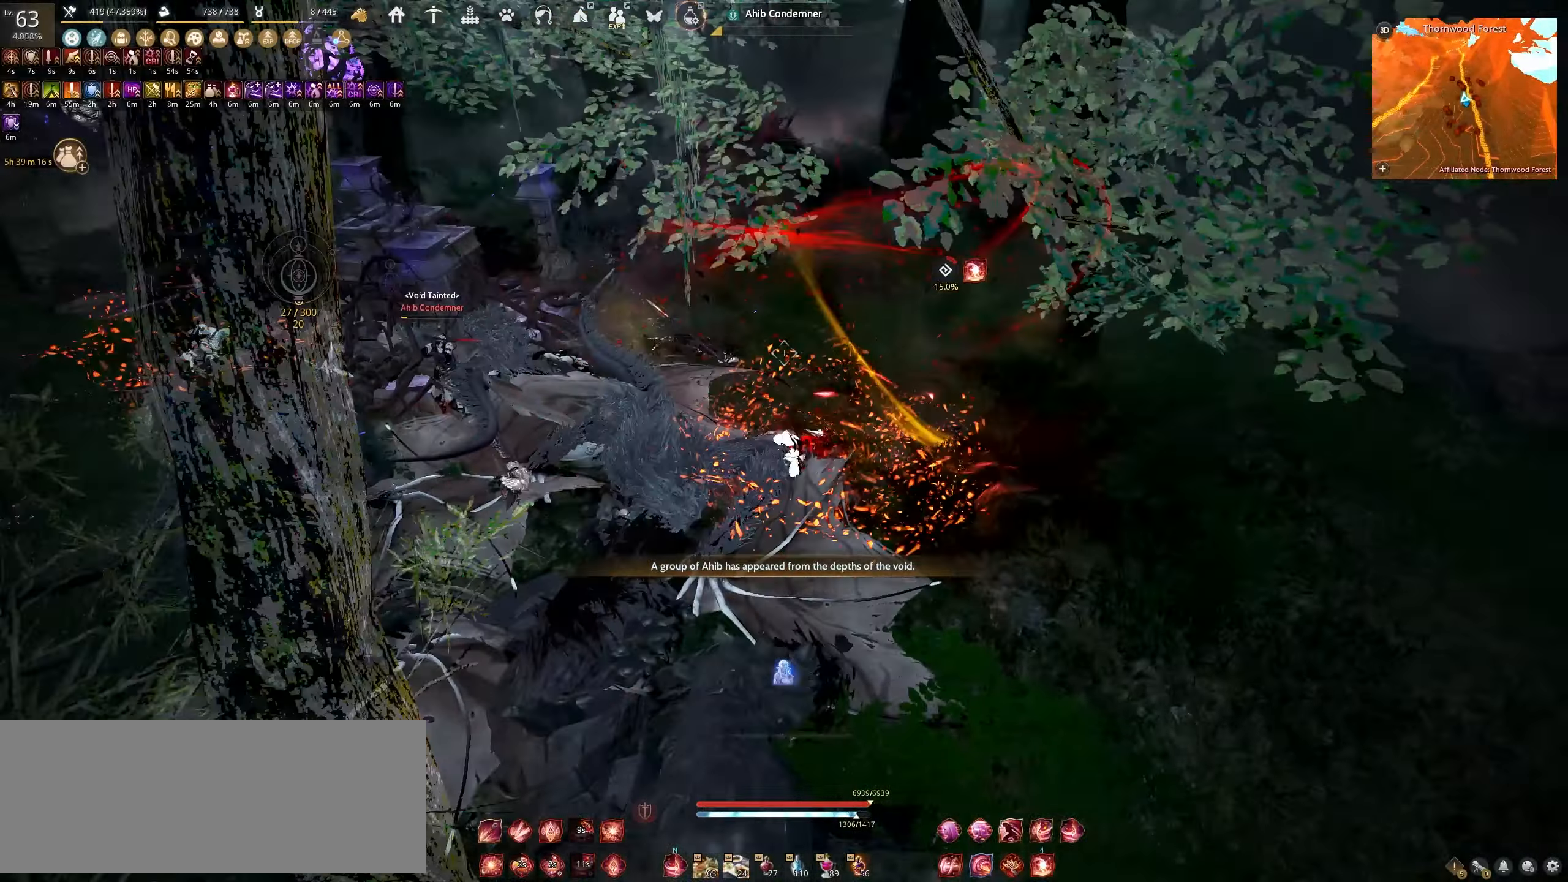
{"keys": ["a"], "mouse": ["left"], "events": []}